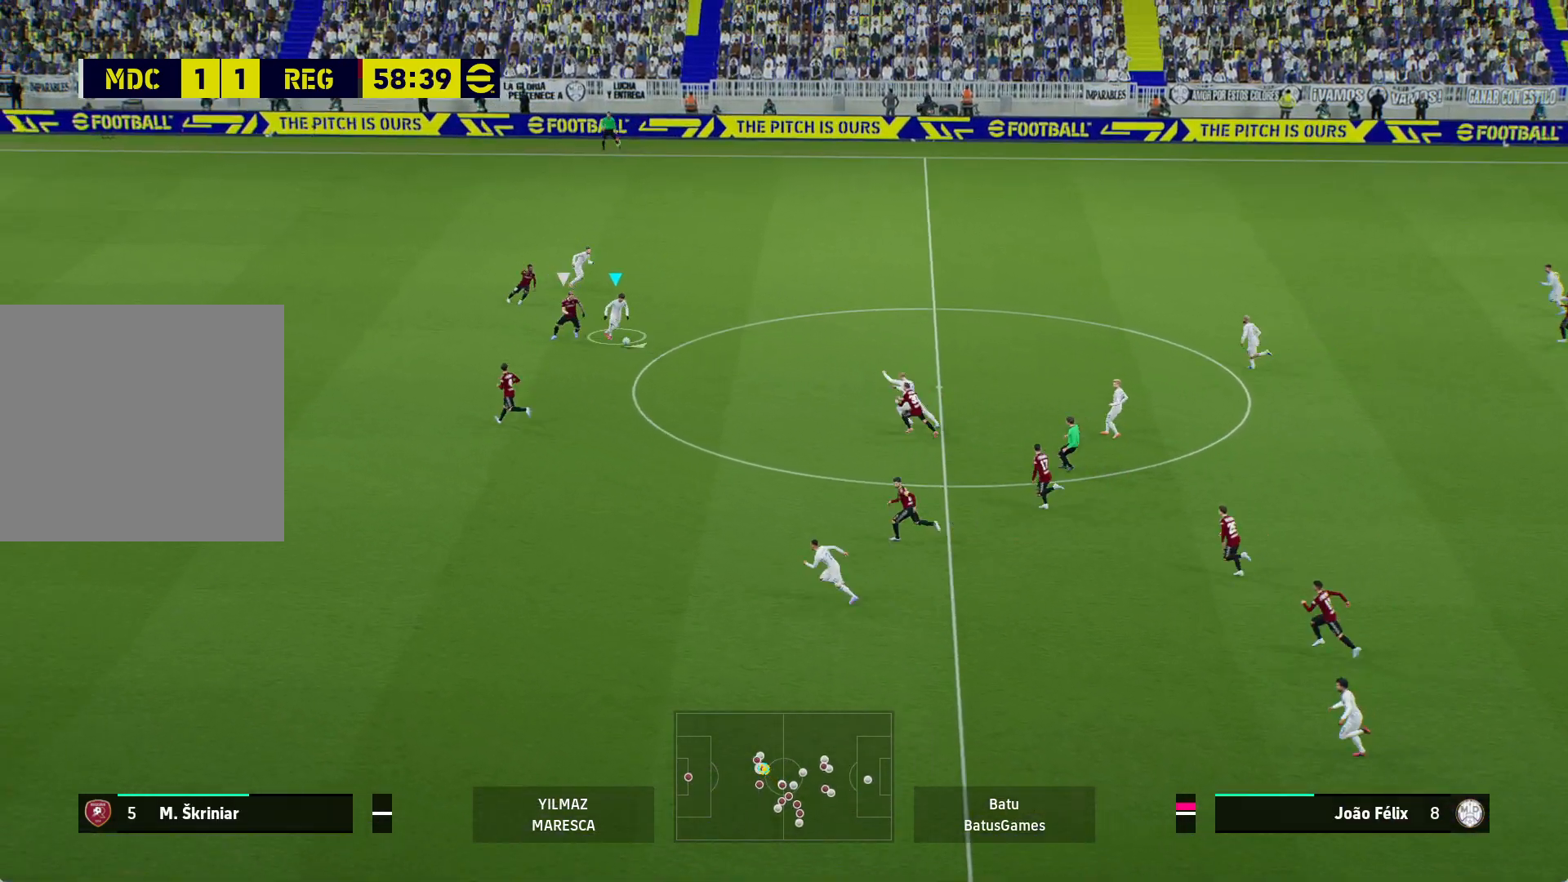
Gameplay with a controller (Xbox layout); each line is a JSON object with the inputs held at the frame after it. "events" lists button and stick changes between this image and that frame as [ms after this image, input, new state], when the widget could be followed in between.
{"buttons": [], "left_stick": "down-left", "right_stick": "center", "events": [[150, "A", "down"], [267, "A", "up"], [300, "left_stick", "down"], [400, "left_stick", "down-left"]]}
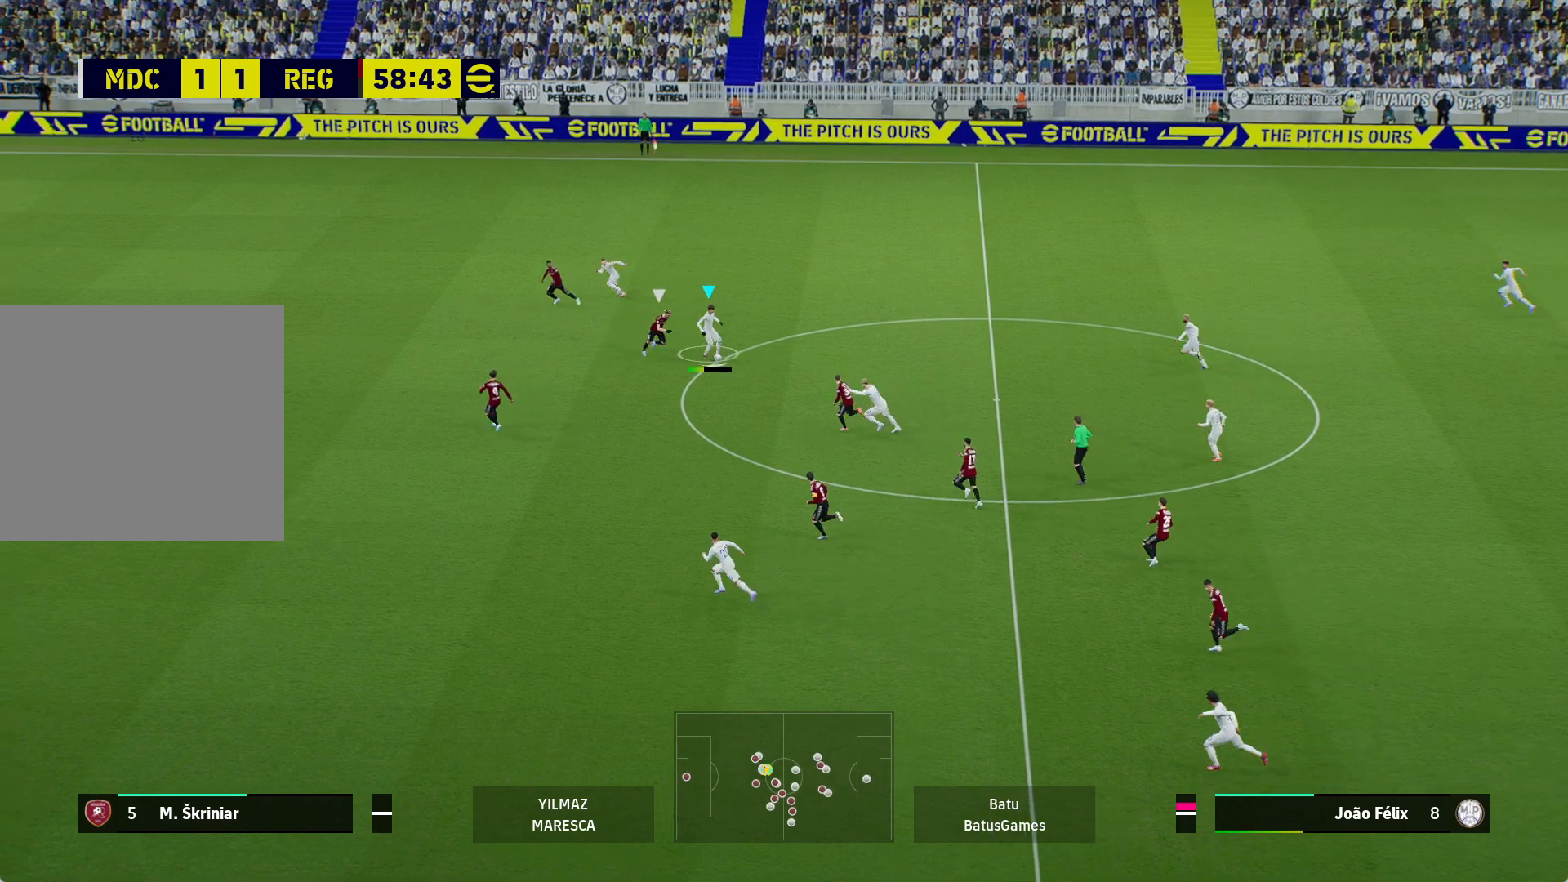
{"buttons": ["R1"], "left_stick": "left", "right_stick": "center", "events": [[283, "left_stick", "left"], [333, "Y", "down"], [383, "R1", "down"], [417, "Y", "up"]]}
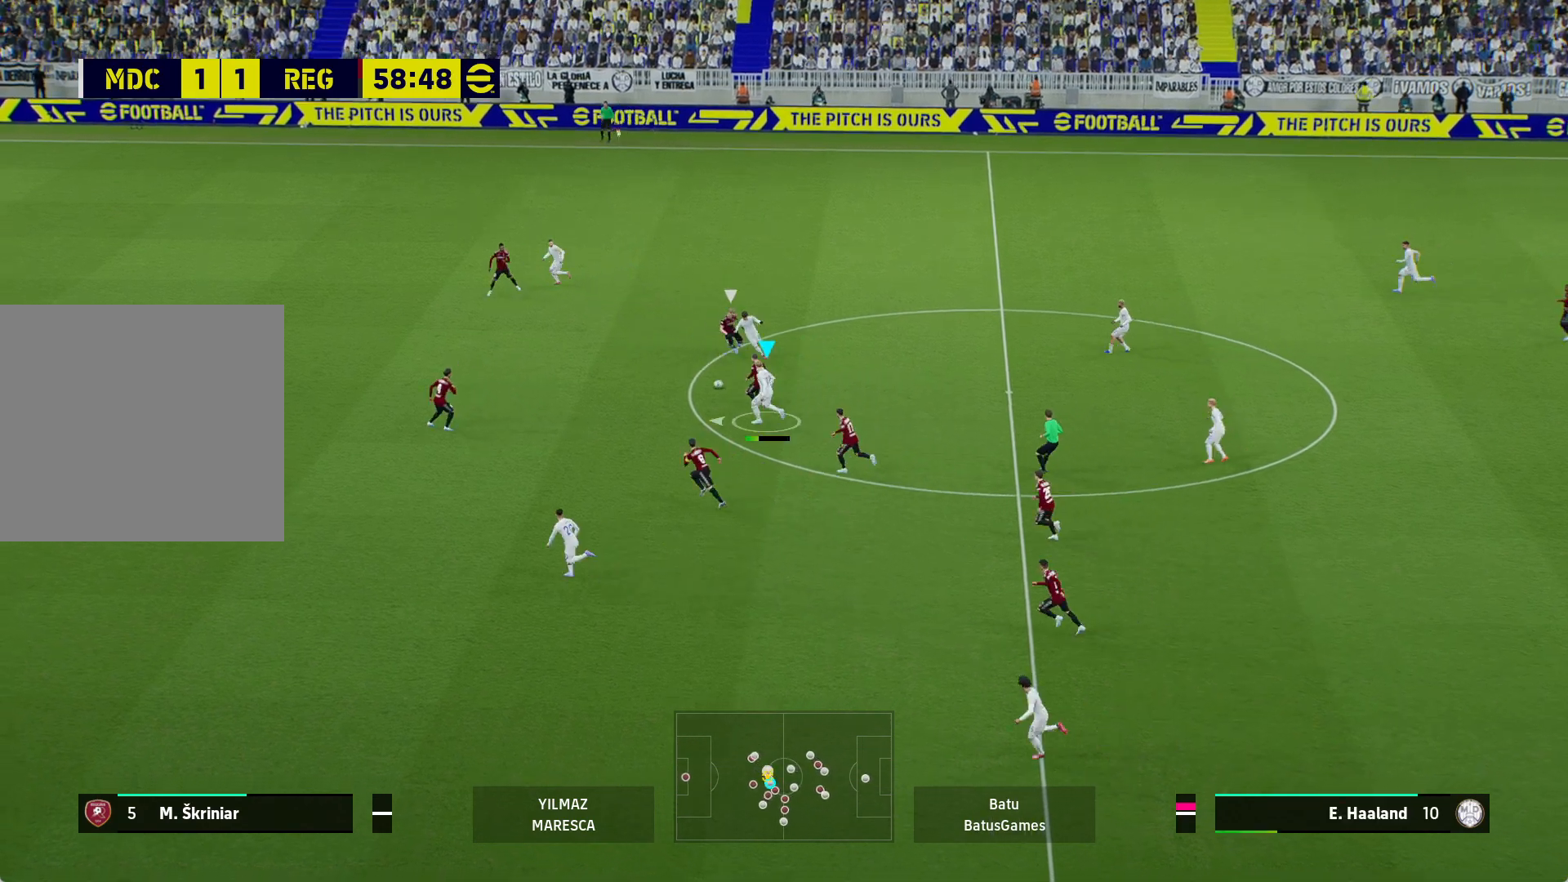
{"buttons": ["R1"], "left_stick": "left", "right_stick": "center", "events": []}
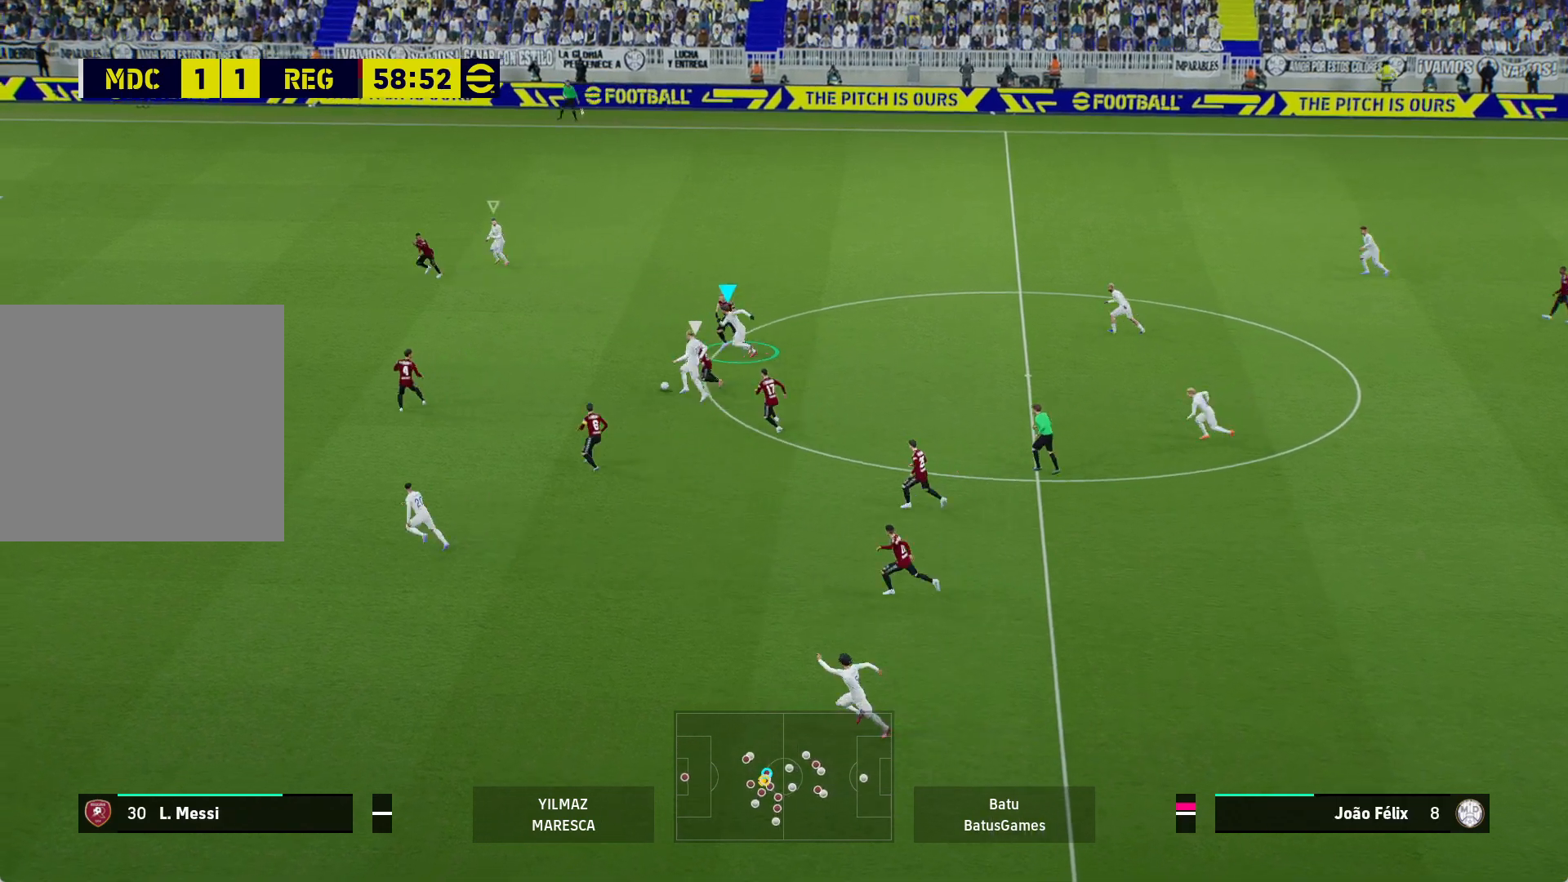
{"buttons": ["R1"], "left_stick": "left", "right_stick": "center", "events": []}
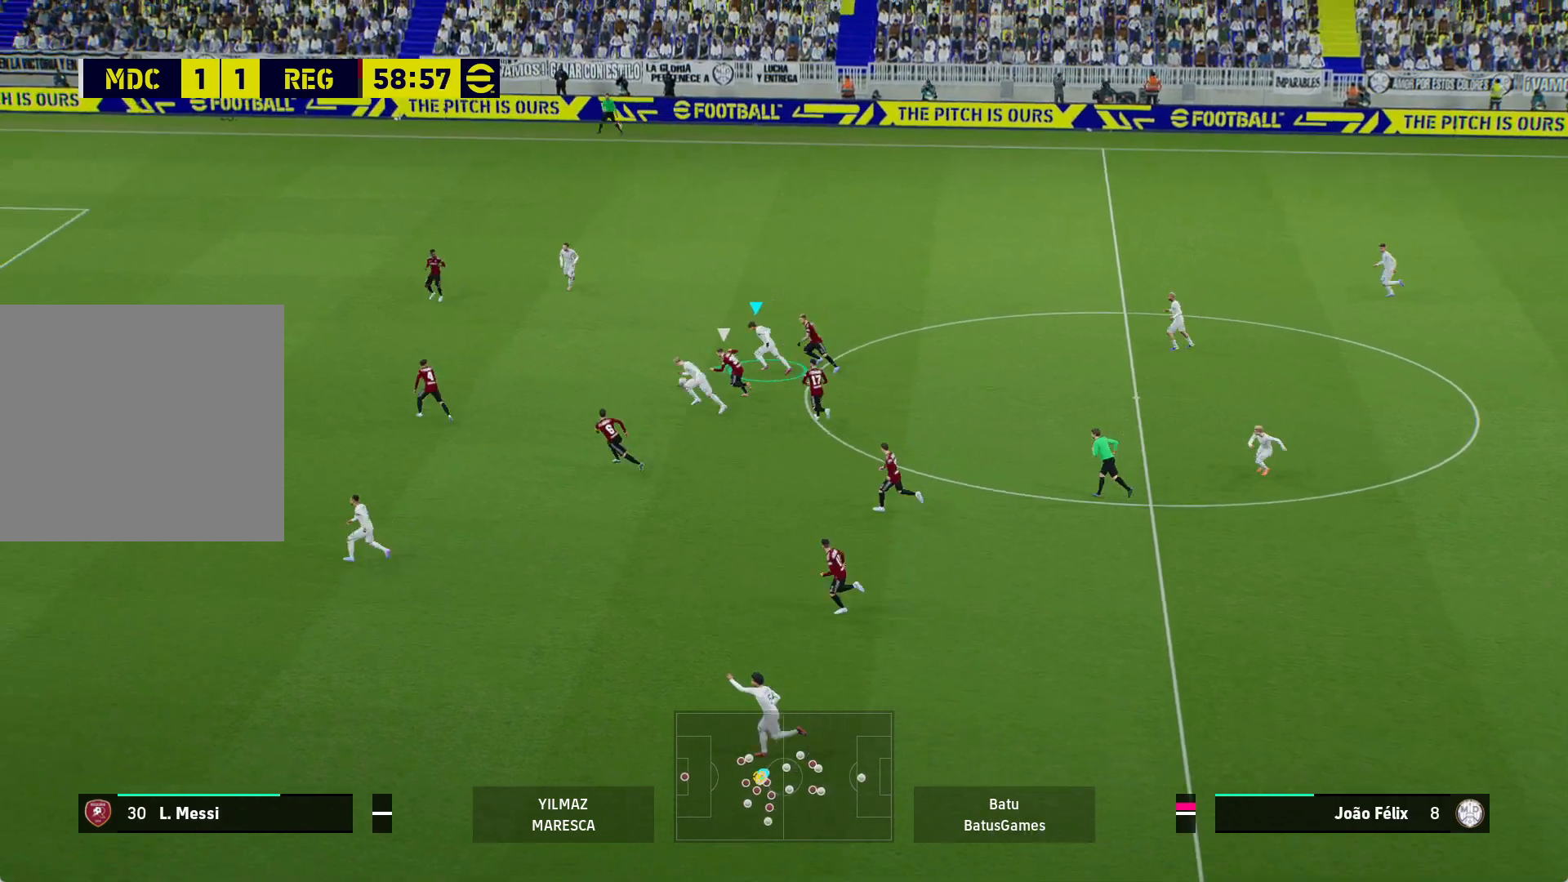
{"buttons": ["R1"], "left_stick": "left", "right_stick": "center", "events": []}
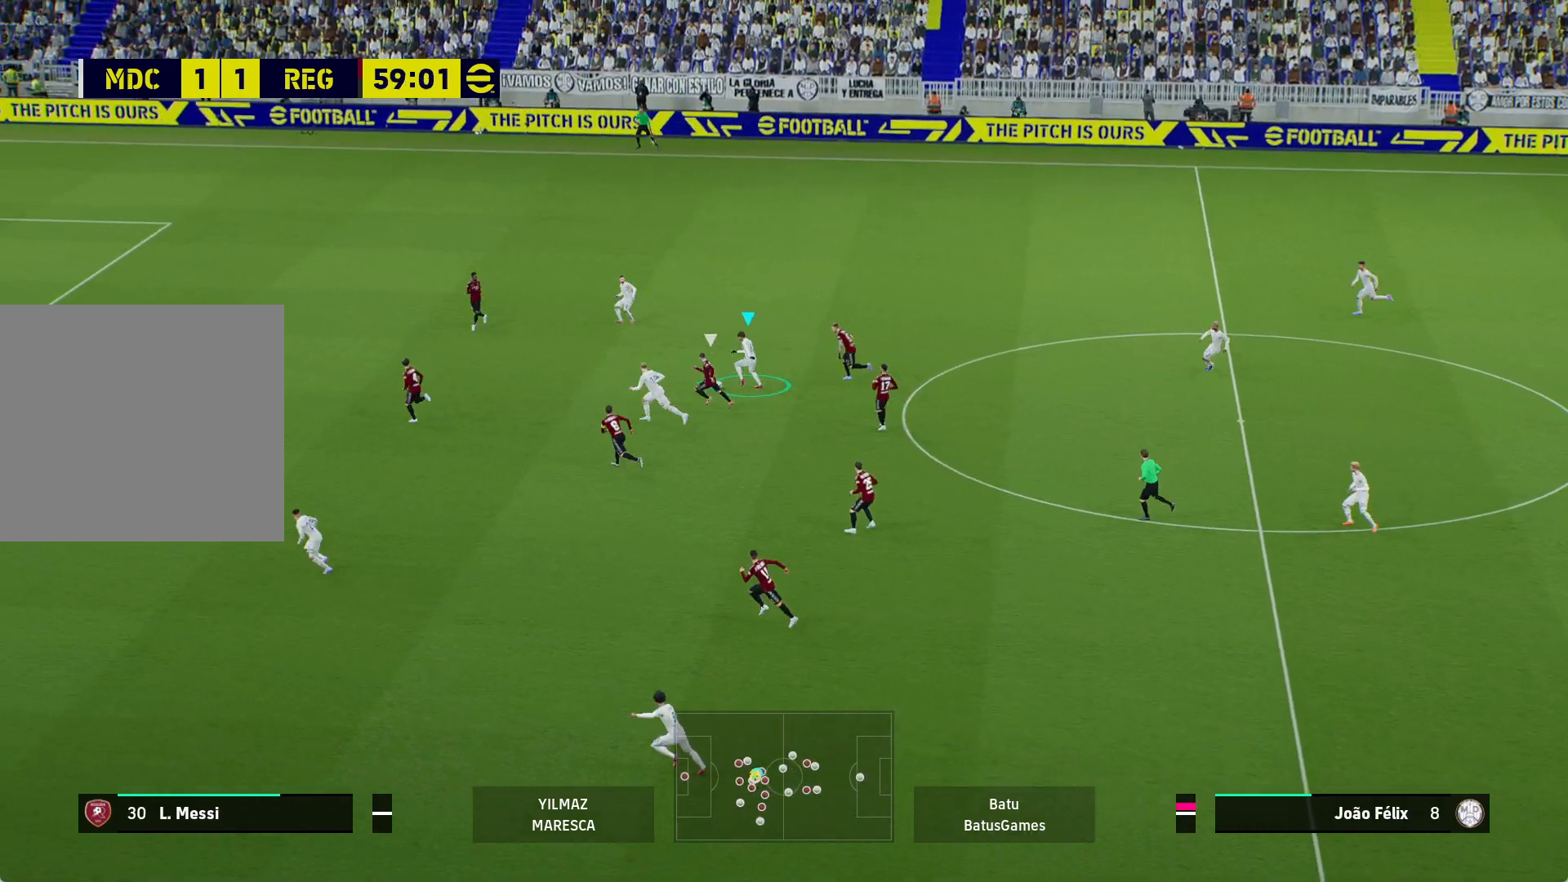
{"buttons": ["R1"], "left_stick": "left", "right_stick": "center", "events": [[183, "Y", "down"], [367, "Y", "up"]]}
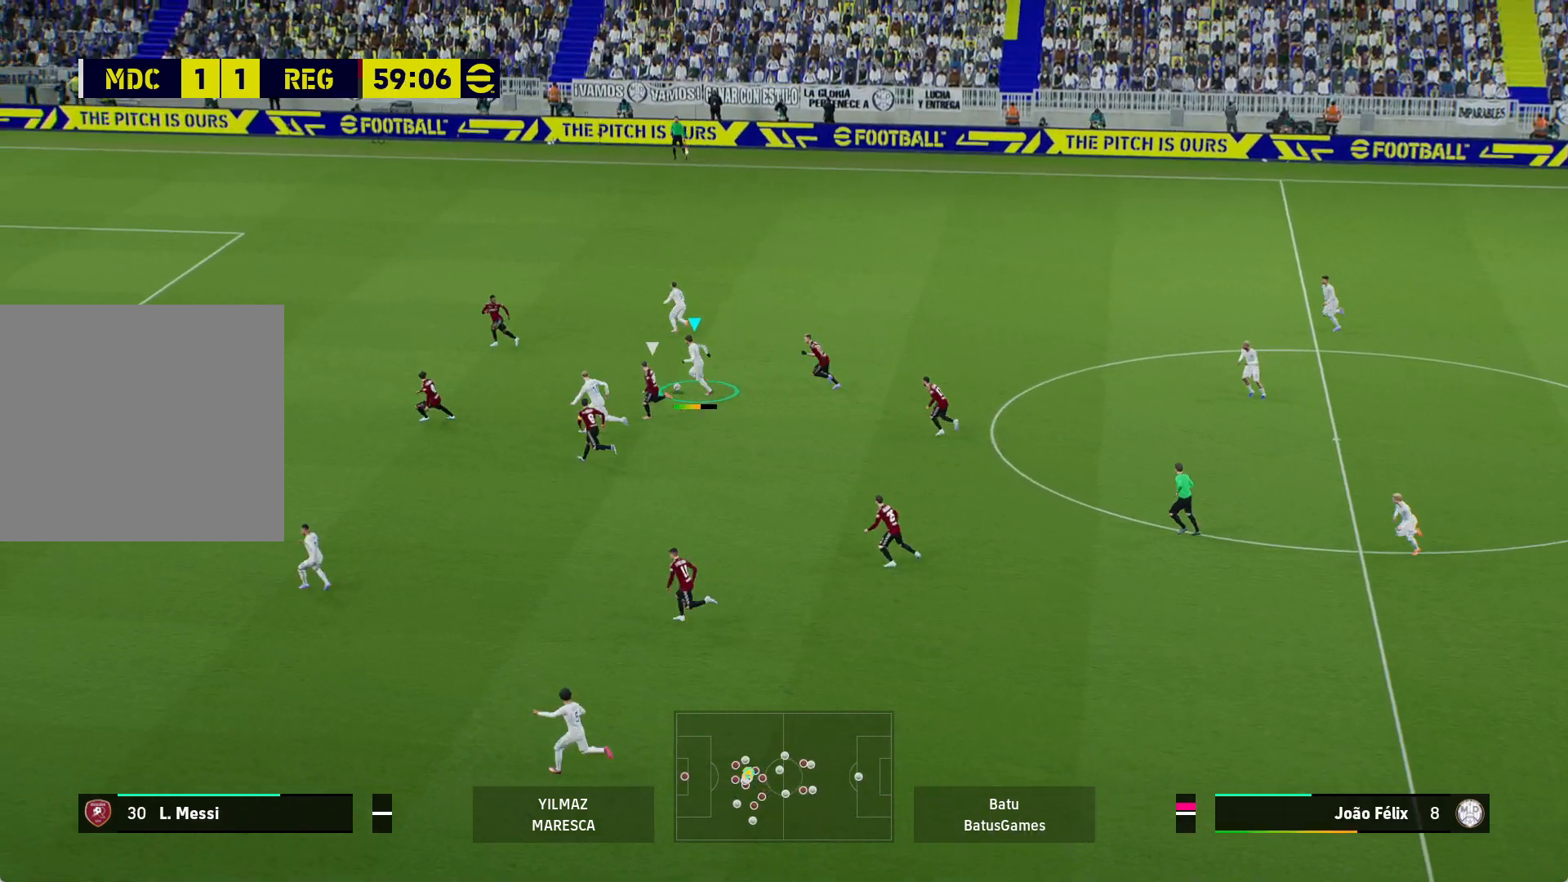
{"buttons": ["R1"], "left_stick": "left", "right_stick": "center", "events": []}
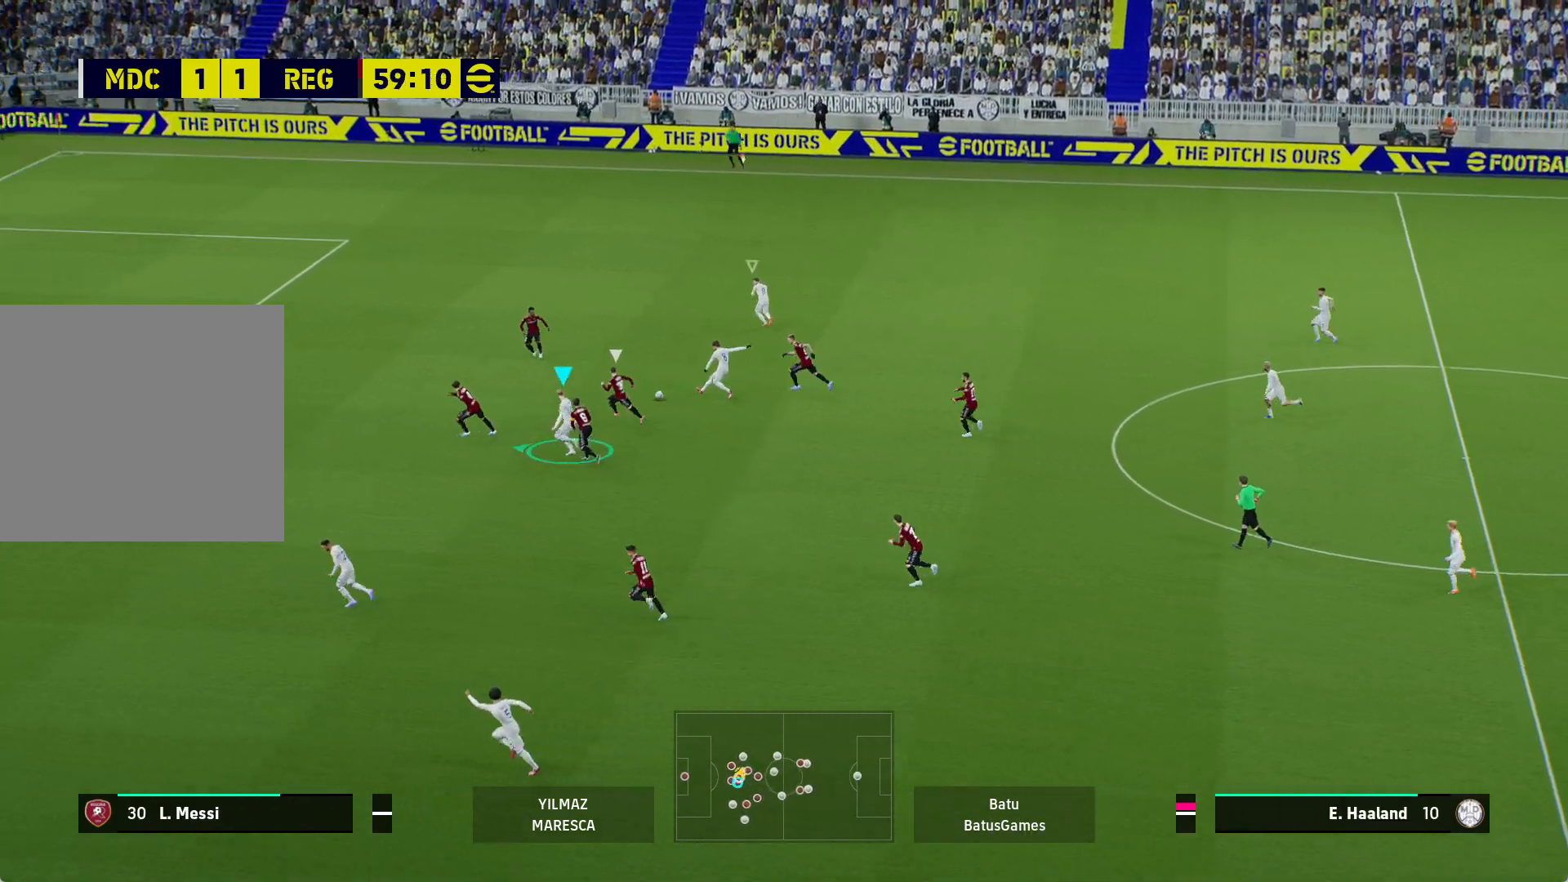
{"buttons": ["R1"], "left_stick": "left", "right_stick": "center", "events": []}
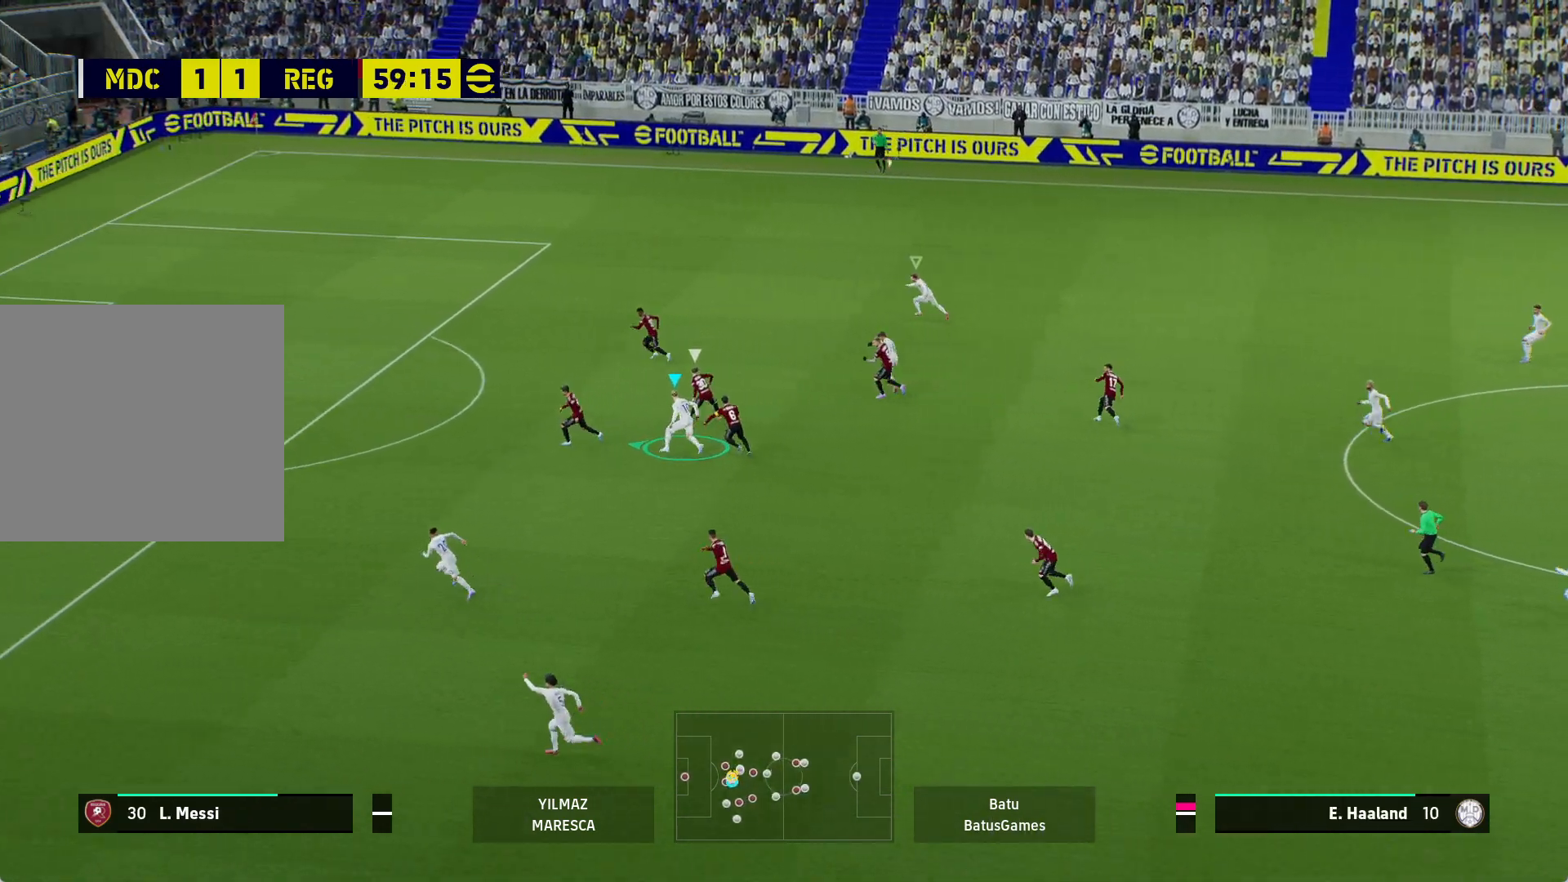
{"buttons": ["R1"], "left_stick": "left", "right_stick": "center", "events": []}
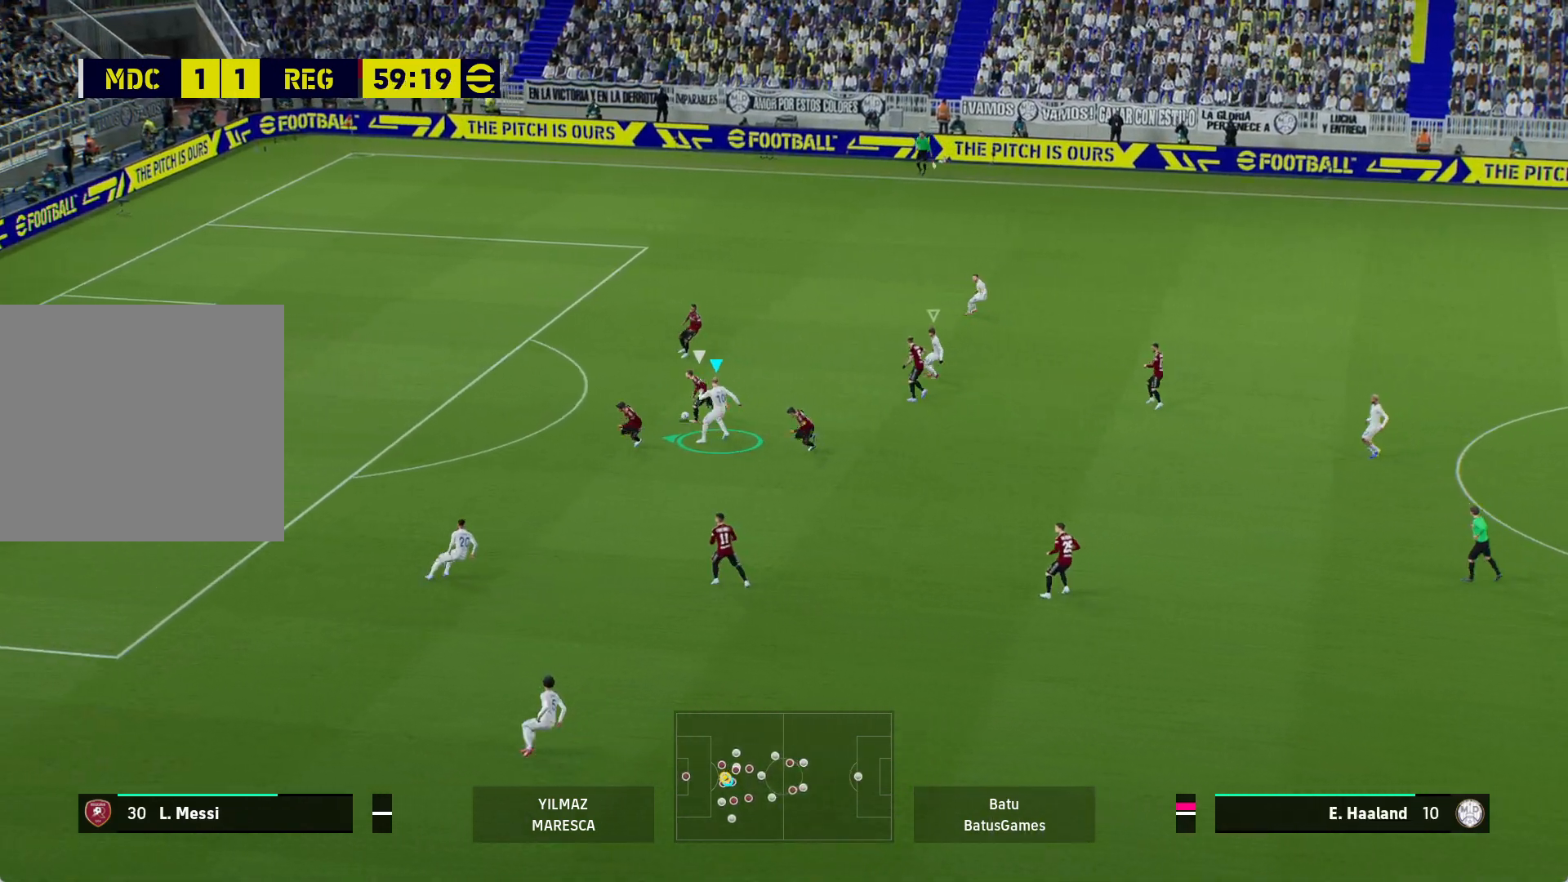
{"buttons": ["A", "R1"], "left_stick": "up-left", "right_stick": "center", "events": [[250, "A", "down"], [500, "left_stick", "up-left"]]}
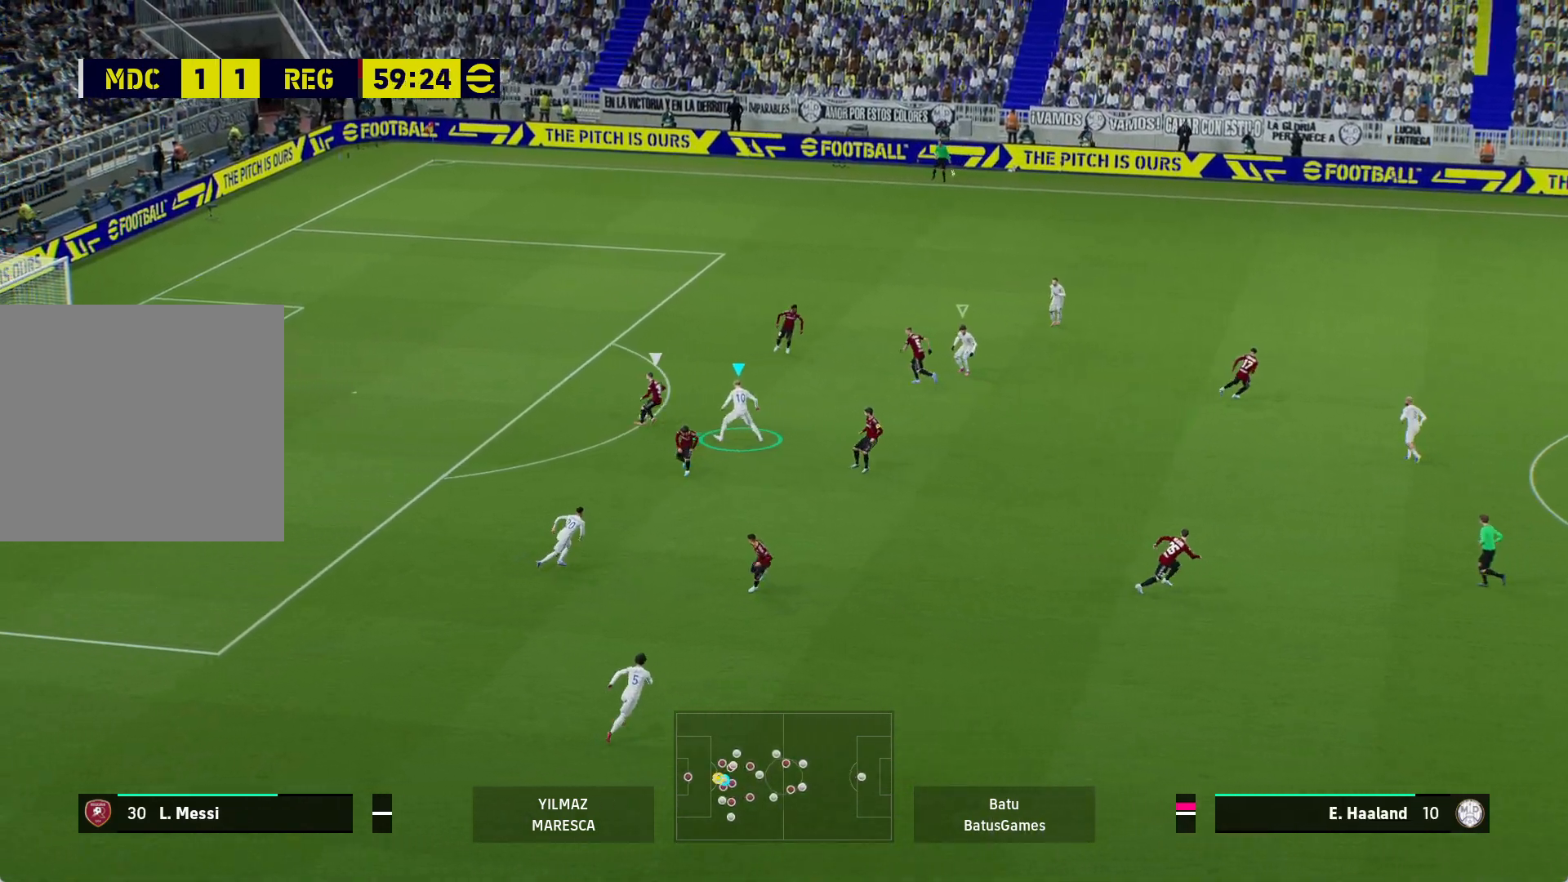
{"buttons": ["A", "R1"], "left_stick": "center", "right_stick": "center", "events": [[117, "left_stick", "center"]]}
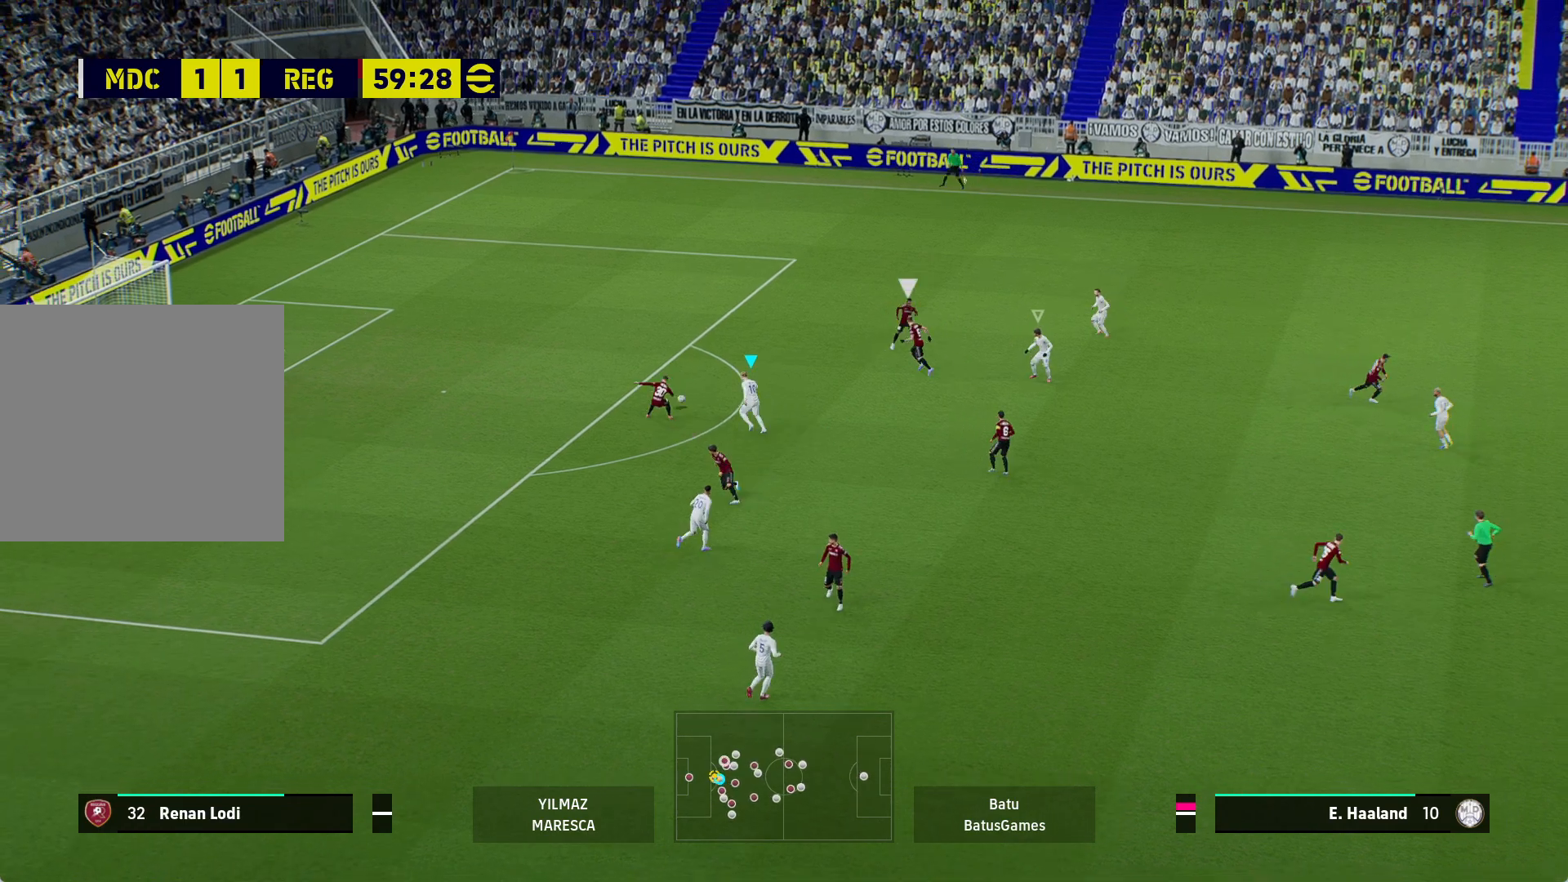
{"buttons": ["A", "R1"], "left_stick": "center", "right_stick": "center", "events": []}
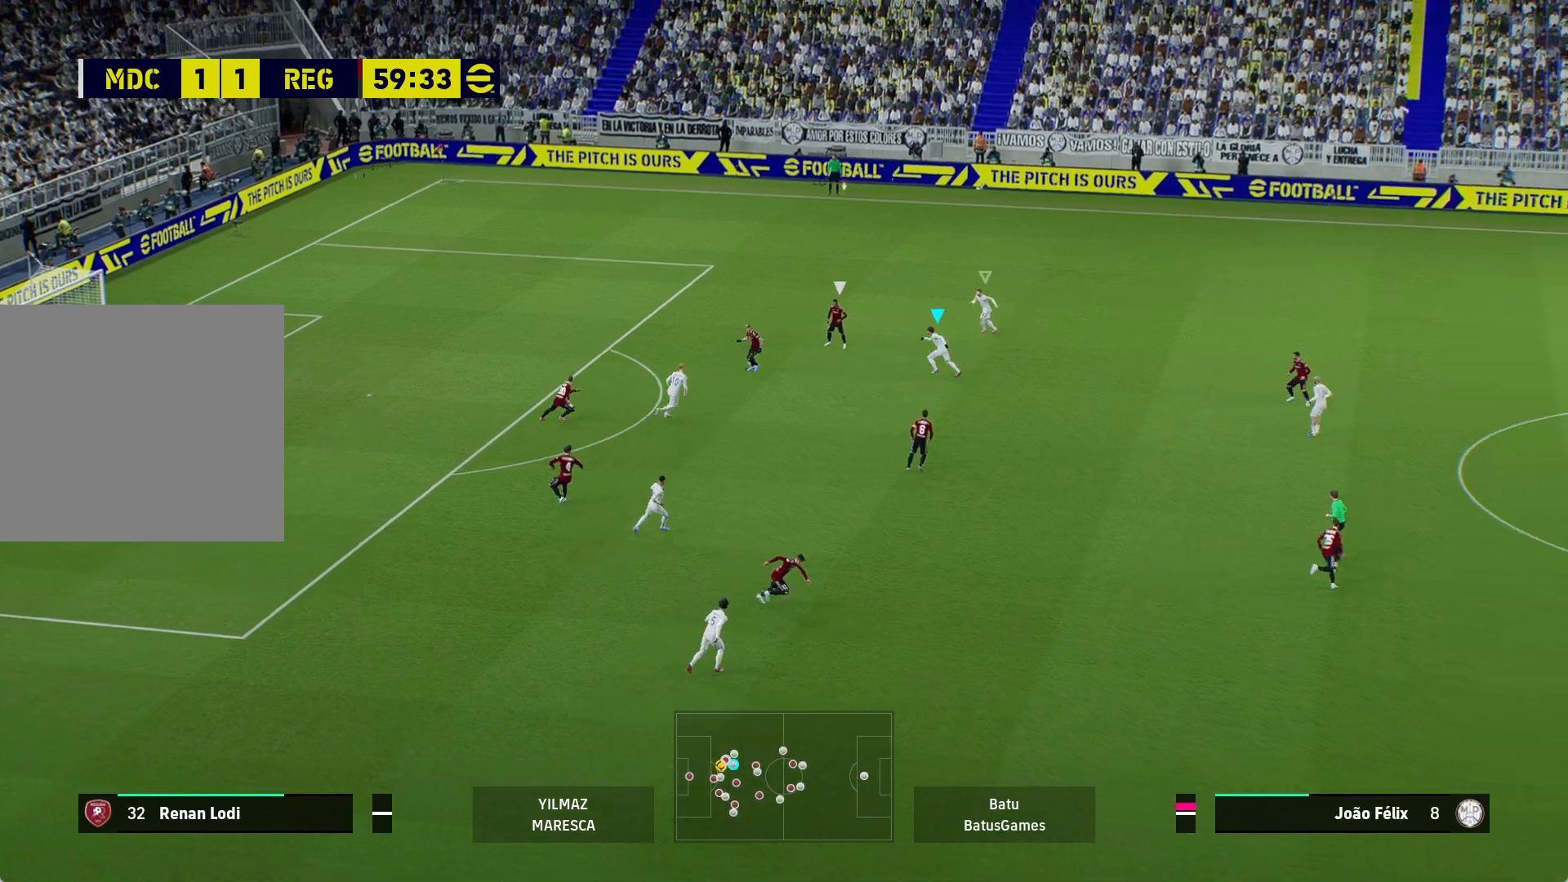
{"buttons": ["A", "R1"], "left_stick": "center", "right_stick": "center", "events": []}
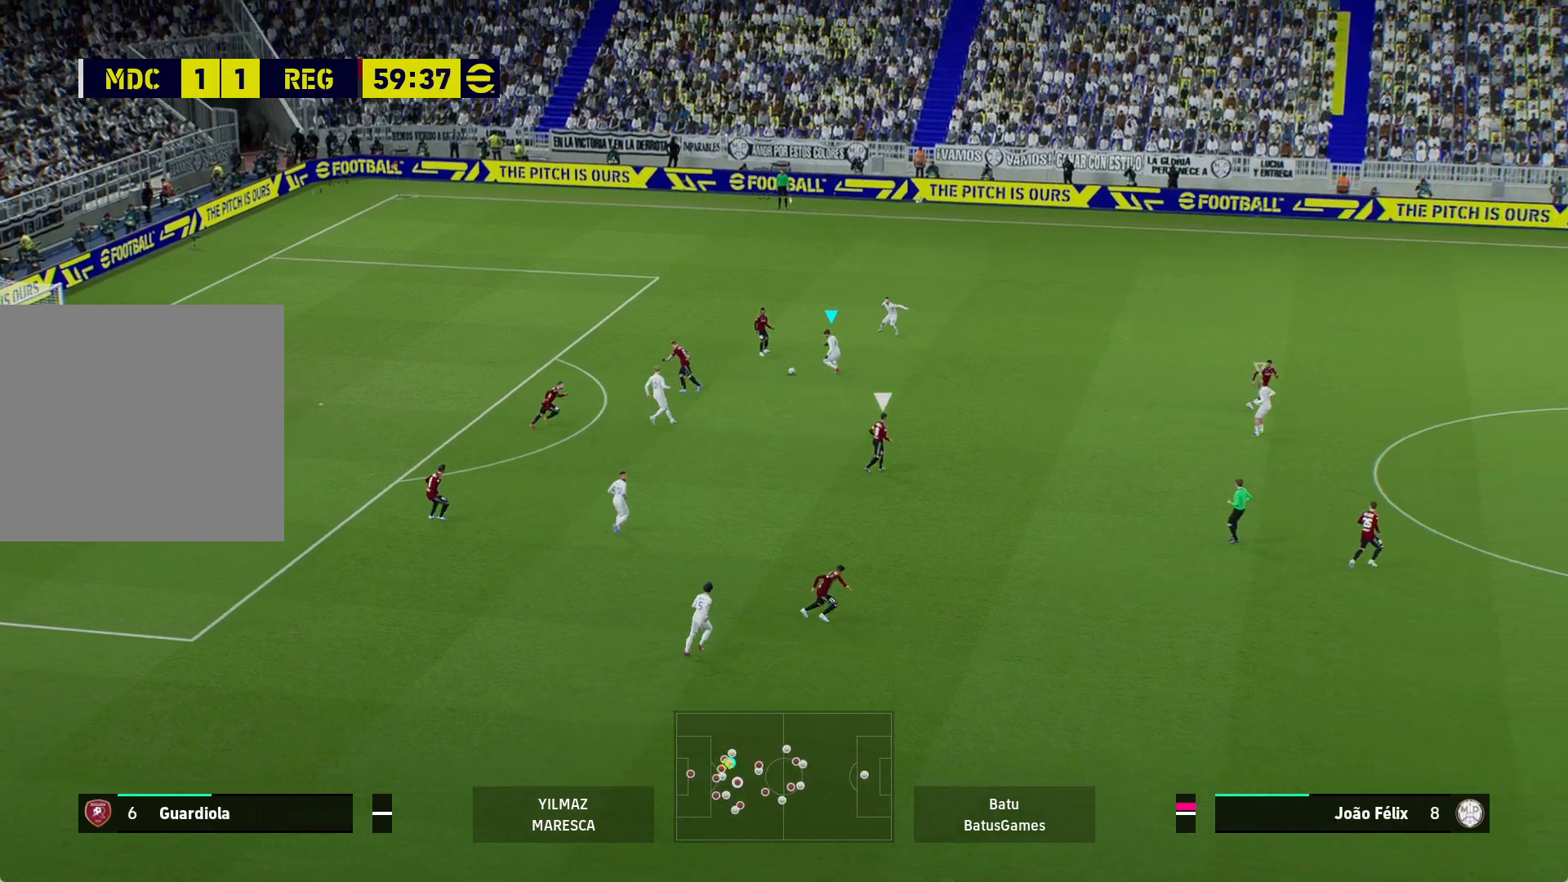
{"buttons": ["A", "R1"], "left_stick": "center", "right_stick": "center", "events": []}
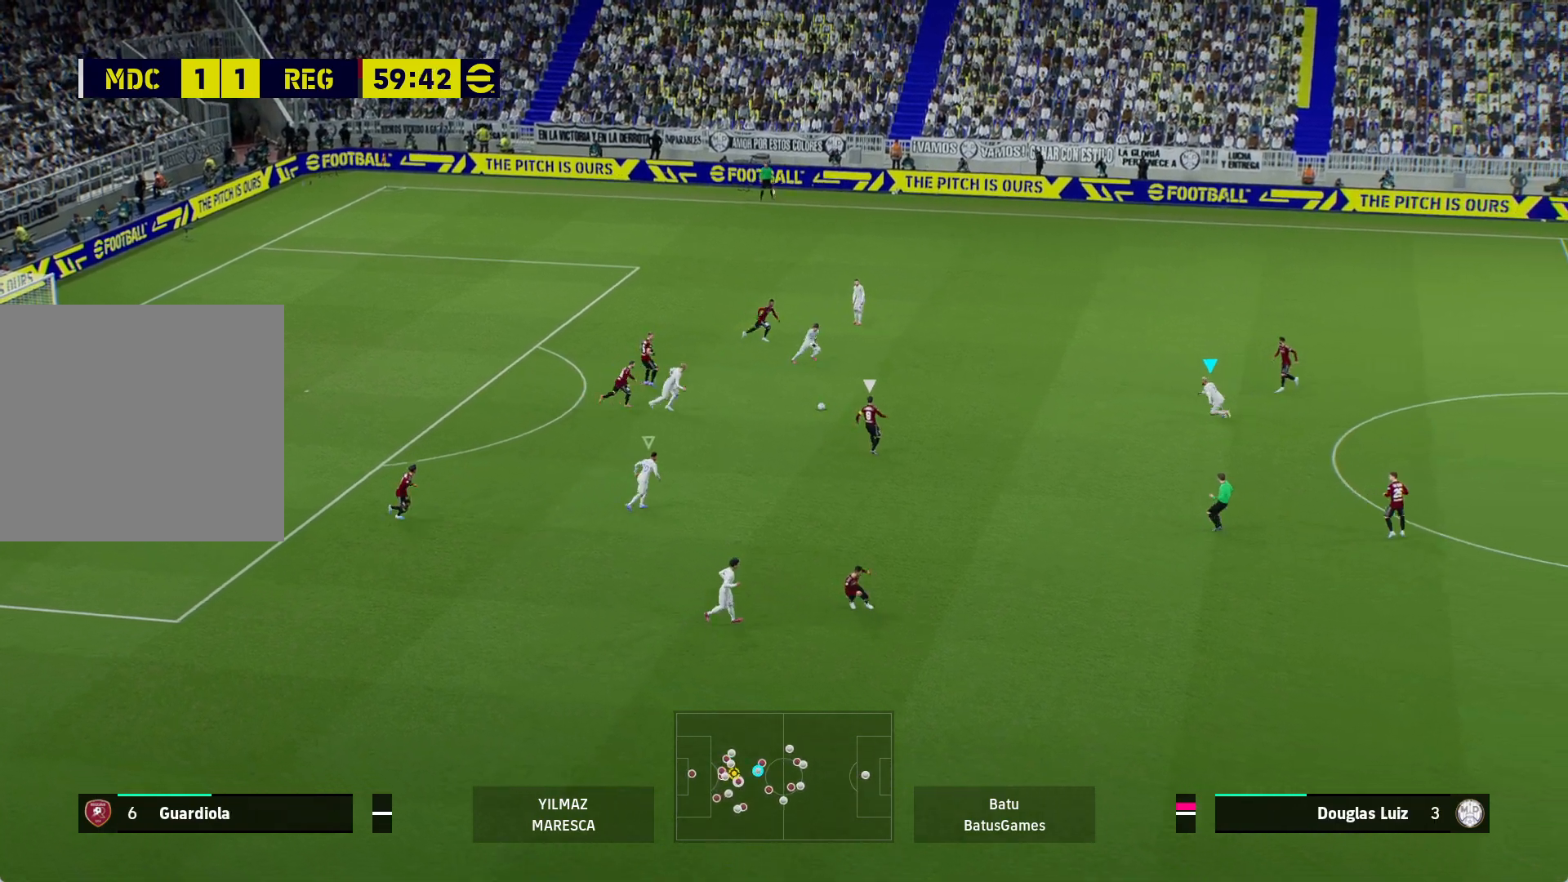
{"buttons": ["A", "R1"], "left_stick": "center", "right_stick": "center", "events": []}
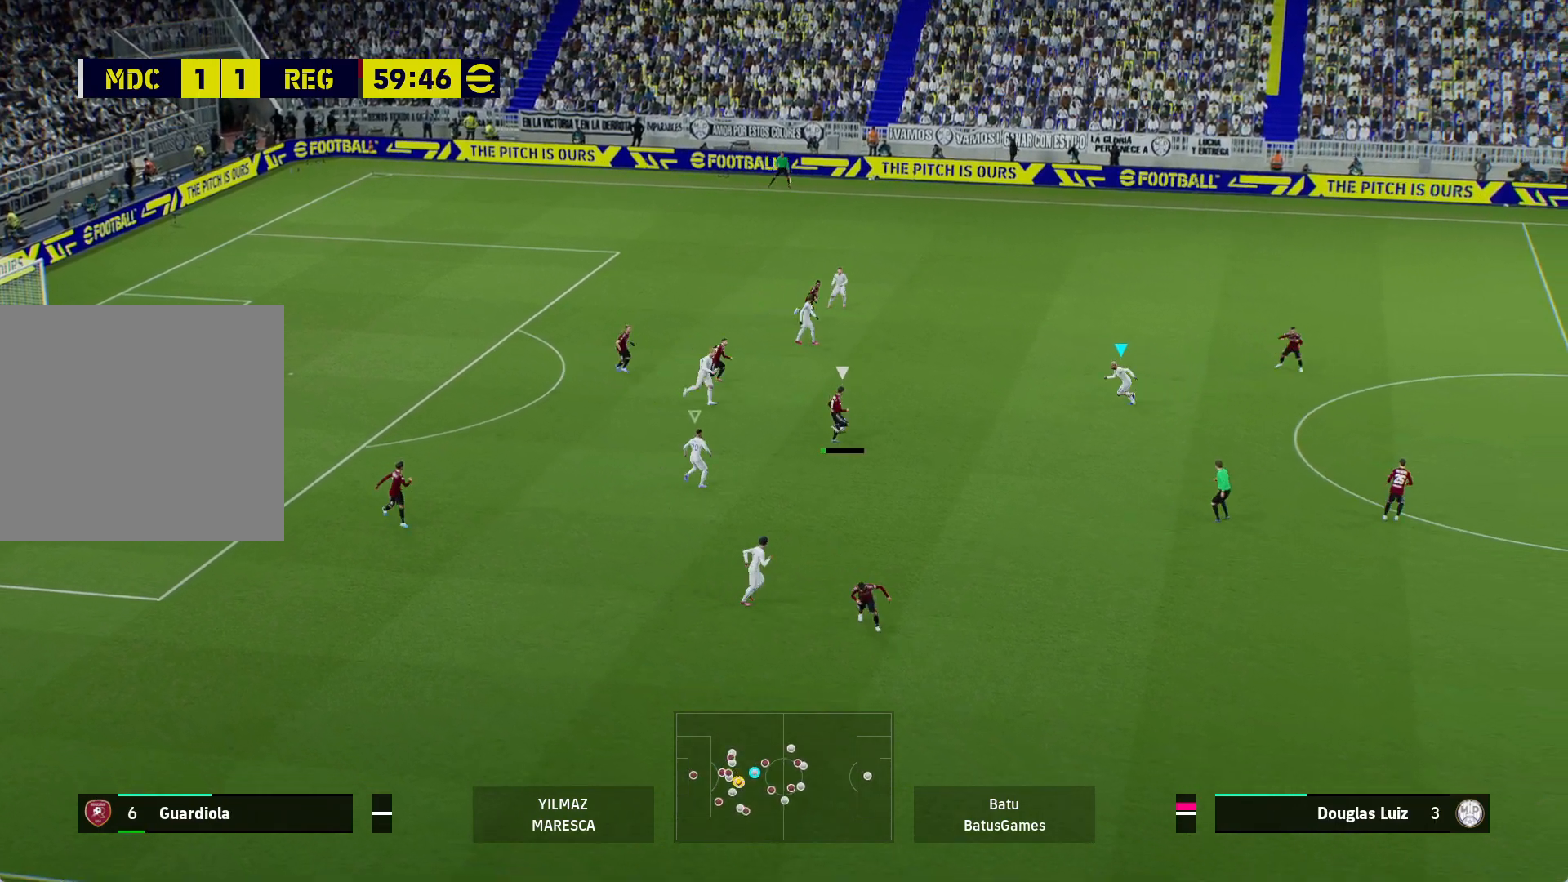
{"buttons": ["A", "R1"], "left_stick": "center", "right_stick": "center", "events": []}
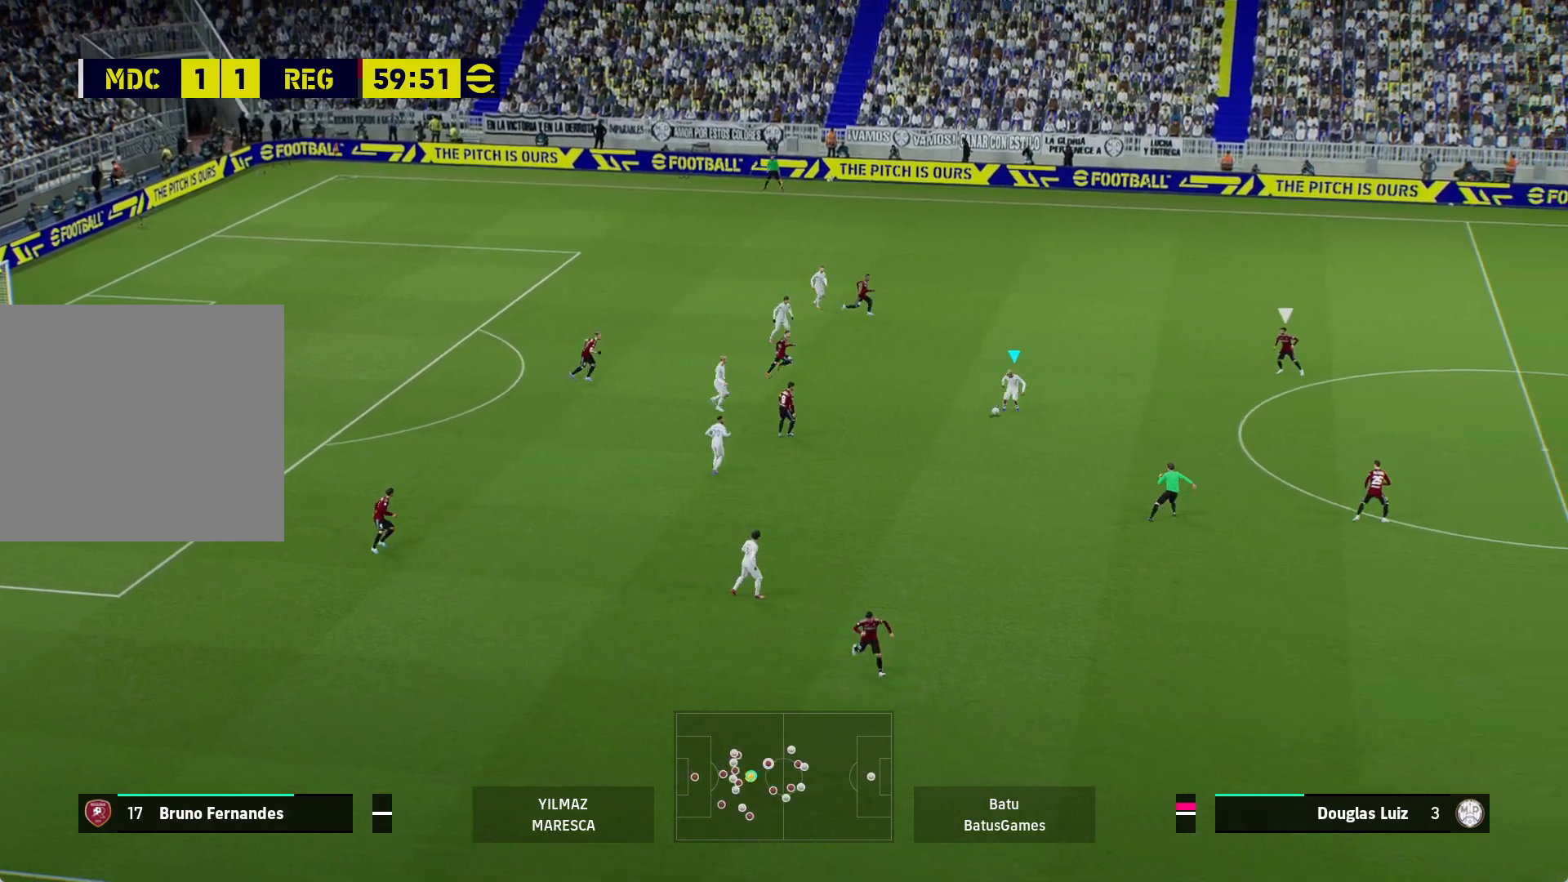
{"buttons": ["A", "R1"], "left_stick": "center", "right_stick": "center", "events": []}
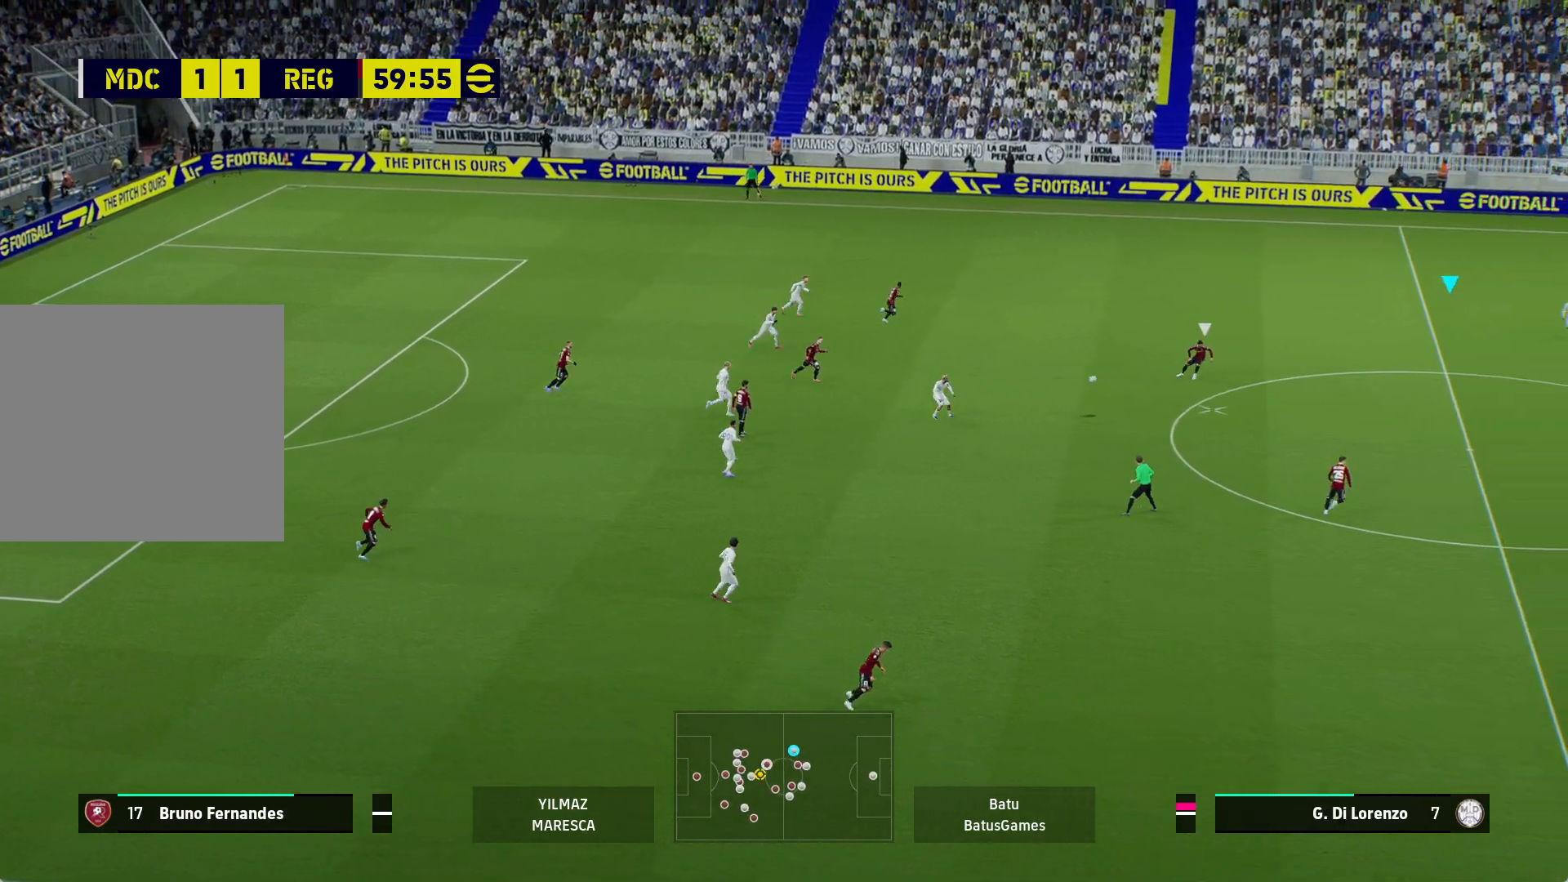
{"buttons": ["A", "R1"], "left_stick": "down-left", "right_stick": "center", "events": [[400, "left_stick", "down-left"]]}
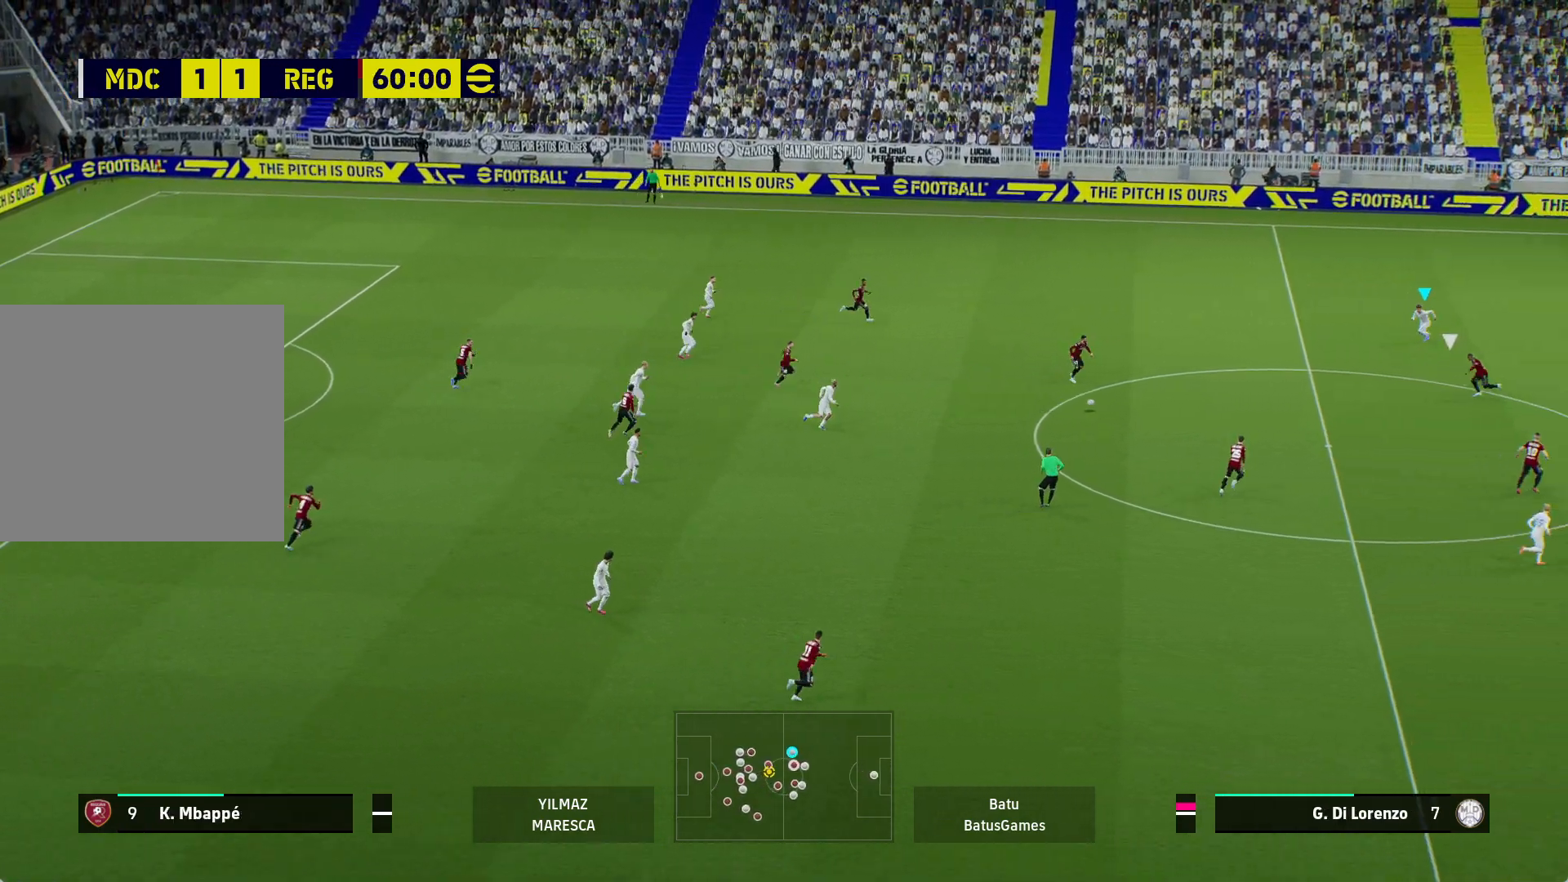
{"buttons": ["A", "R1"], "left_stick": "down-left", "right_stick": "center", "events": [[183, "left_stick", "center"], [417, "left_stick", "down-left"]]}
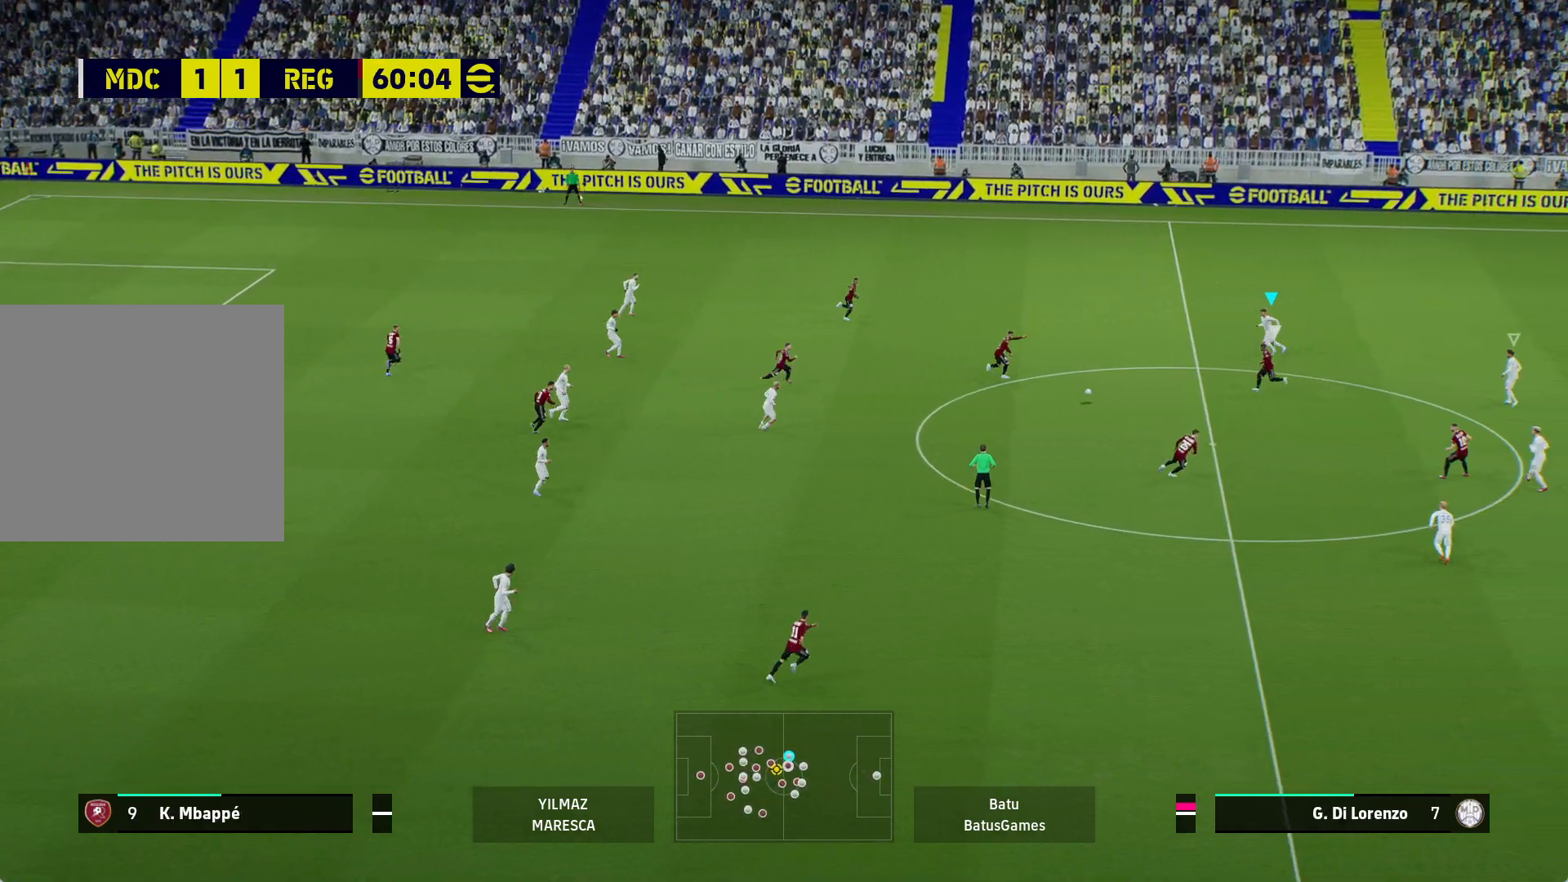
{"buttons": ["A", "R1"], "left_stick": "center", "right_stick": "center", "events": [[33, "left_stick", "center"]]}
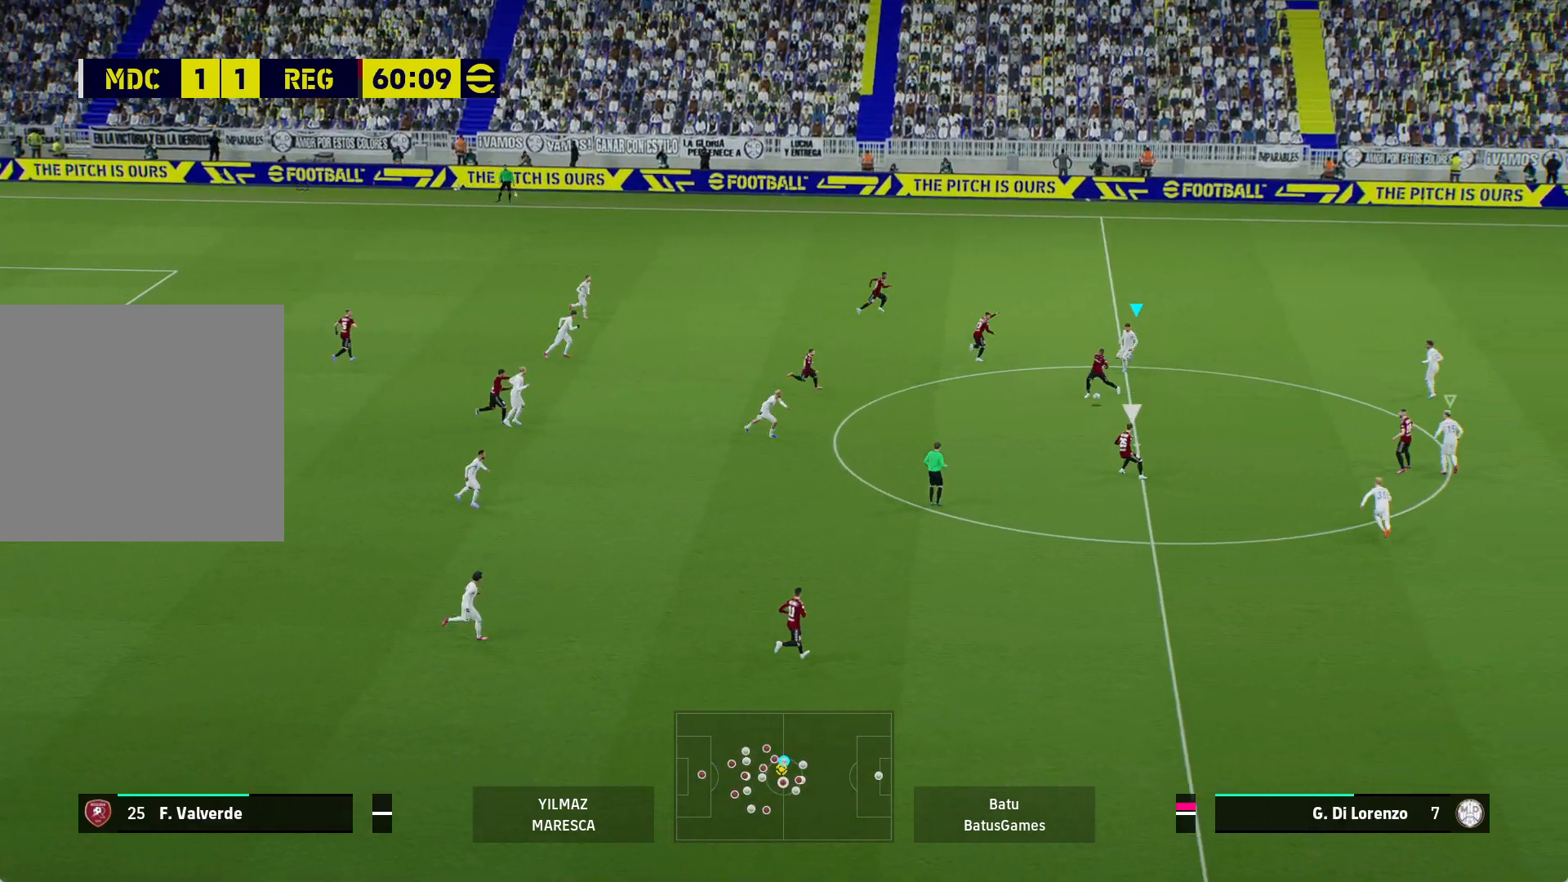
{"buttons": ["A", "R1"], "left_stick": "center", "right_stick": "center", "events": []}
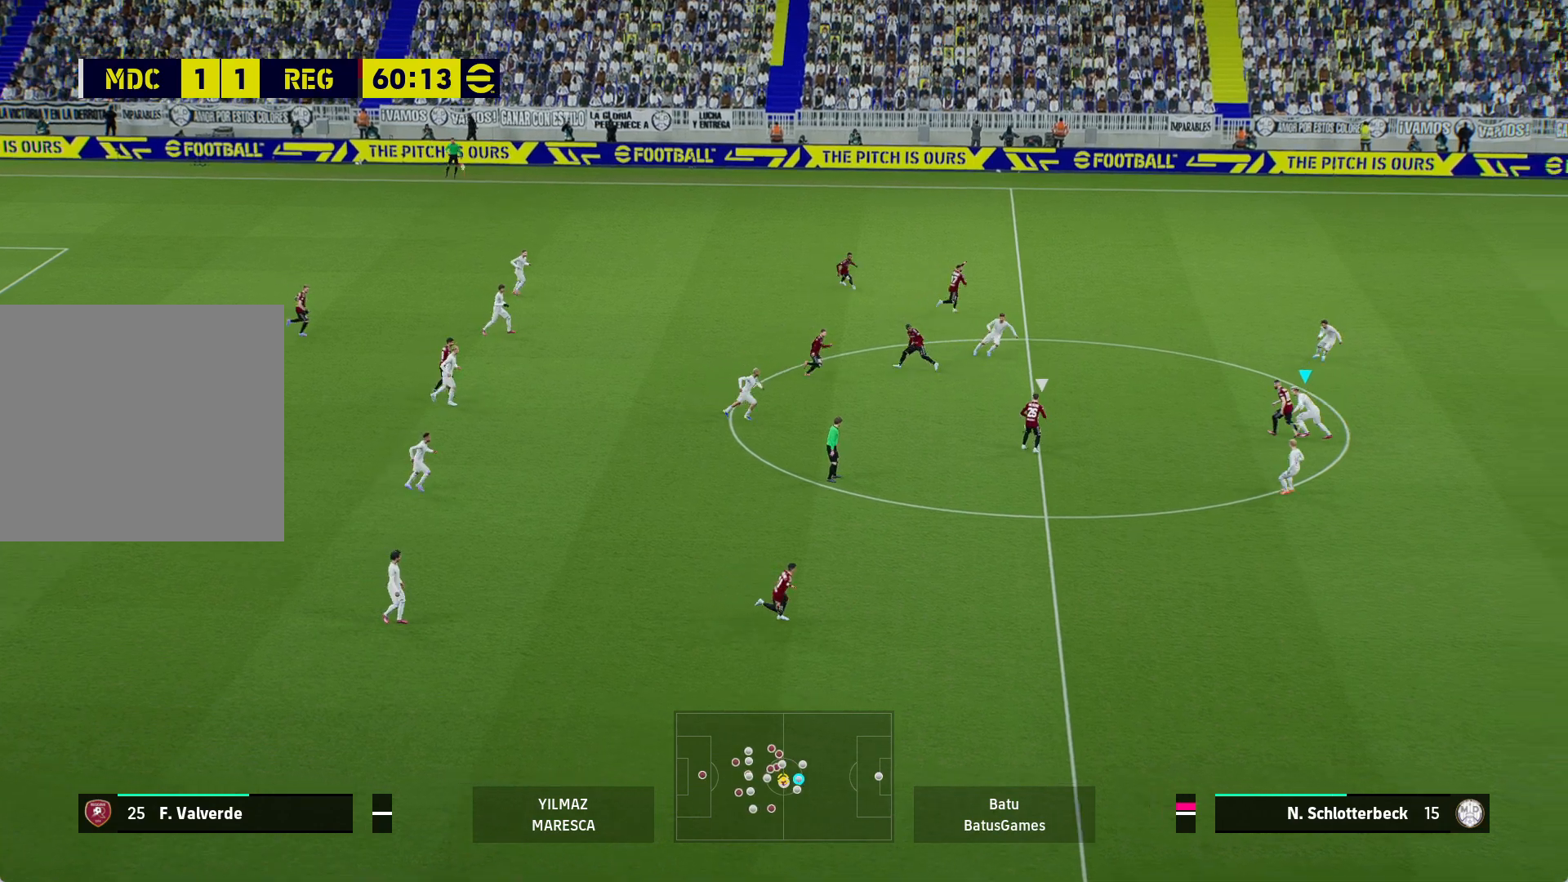
{"buttons": ["A", "R1"], "left_stick": "center", "right_stick": "center", "events": []}
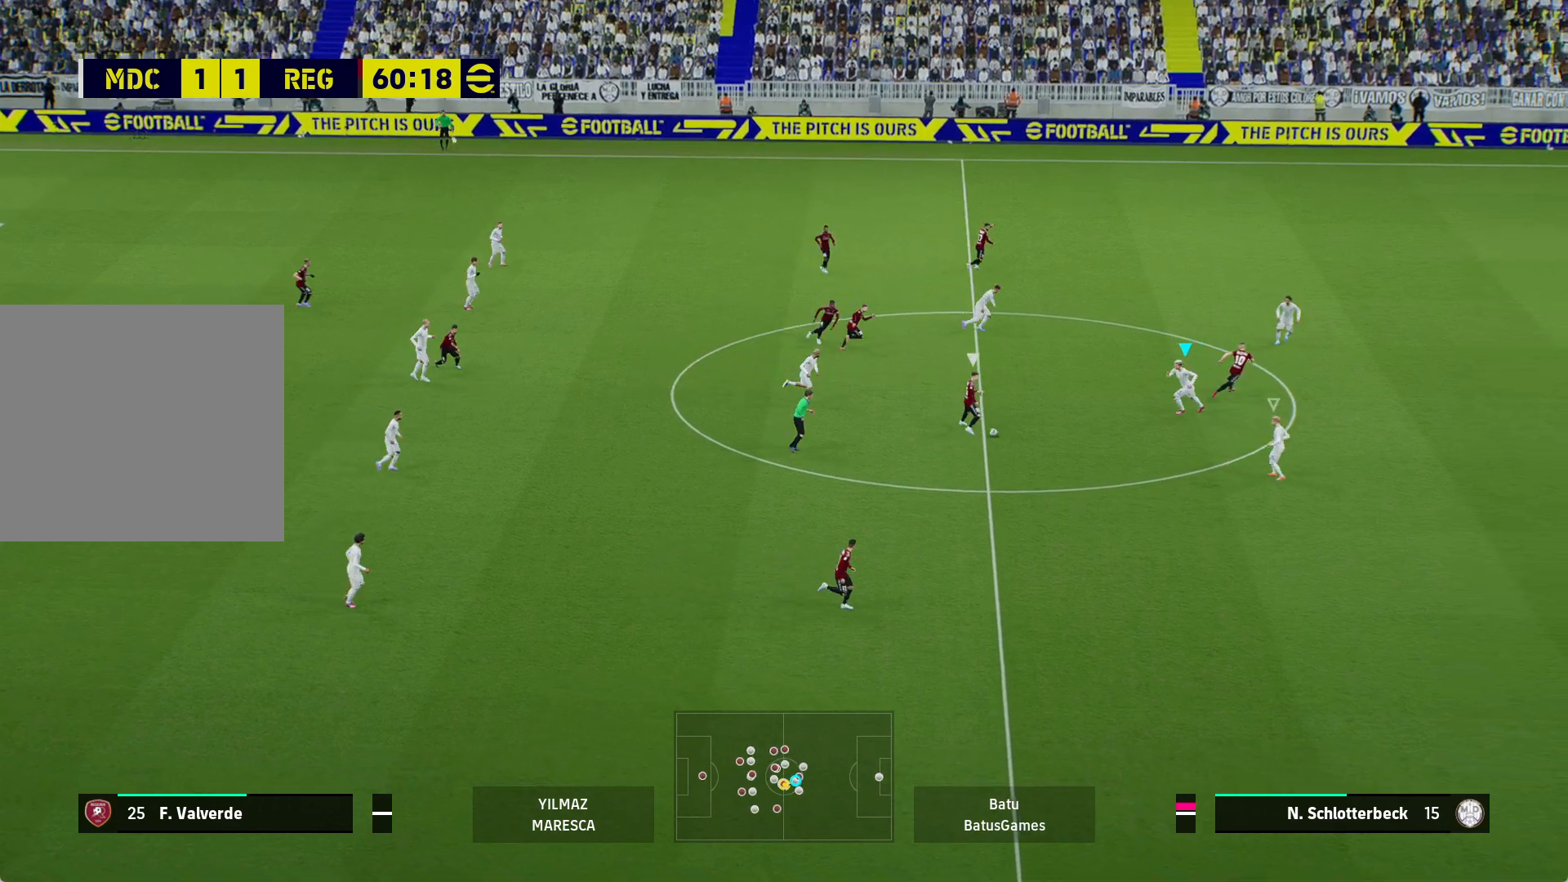
{"buttons": ["A", "R1"], "left_stick": "center", "right_stick": "center", "events": []}
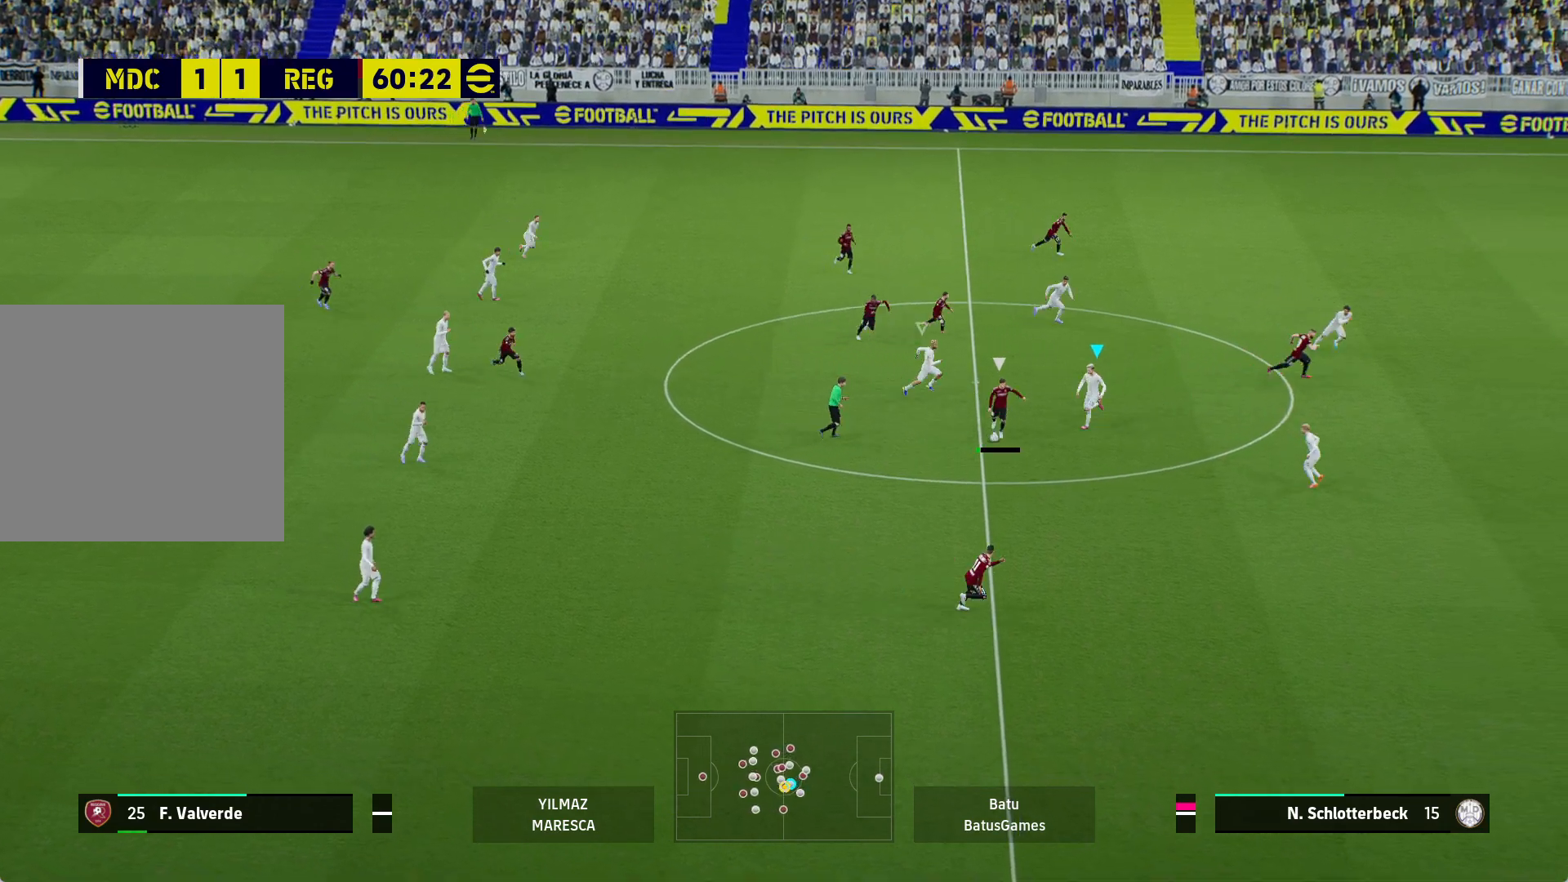
{"buttons": [], "left_stick": "down-right", "right_stick": "center", "events": [[450, "left_stick", "down-right"], [483, "A", "up"], [483, "R1", "up"]]}
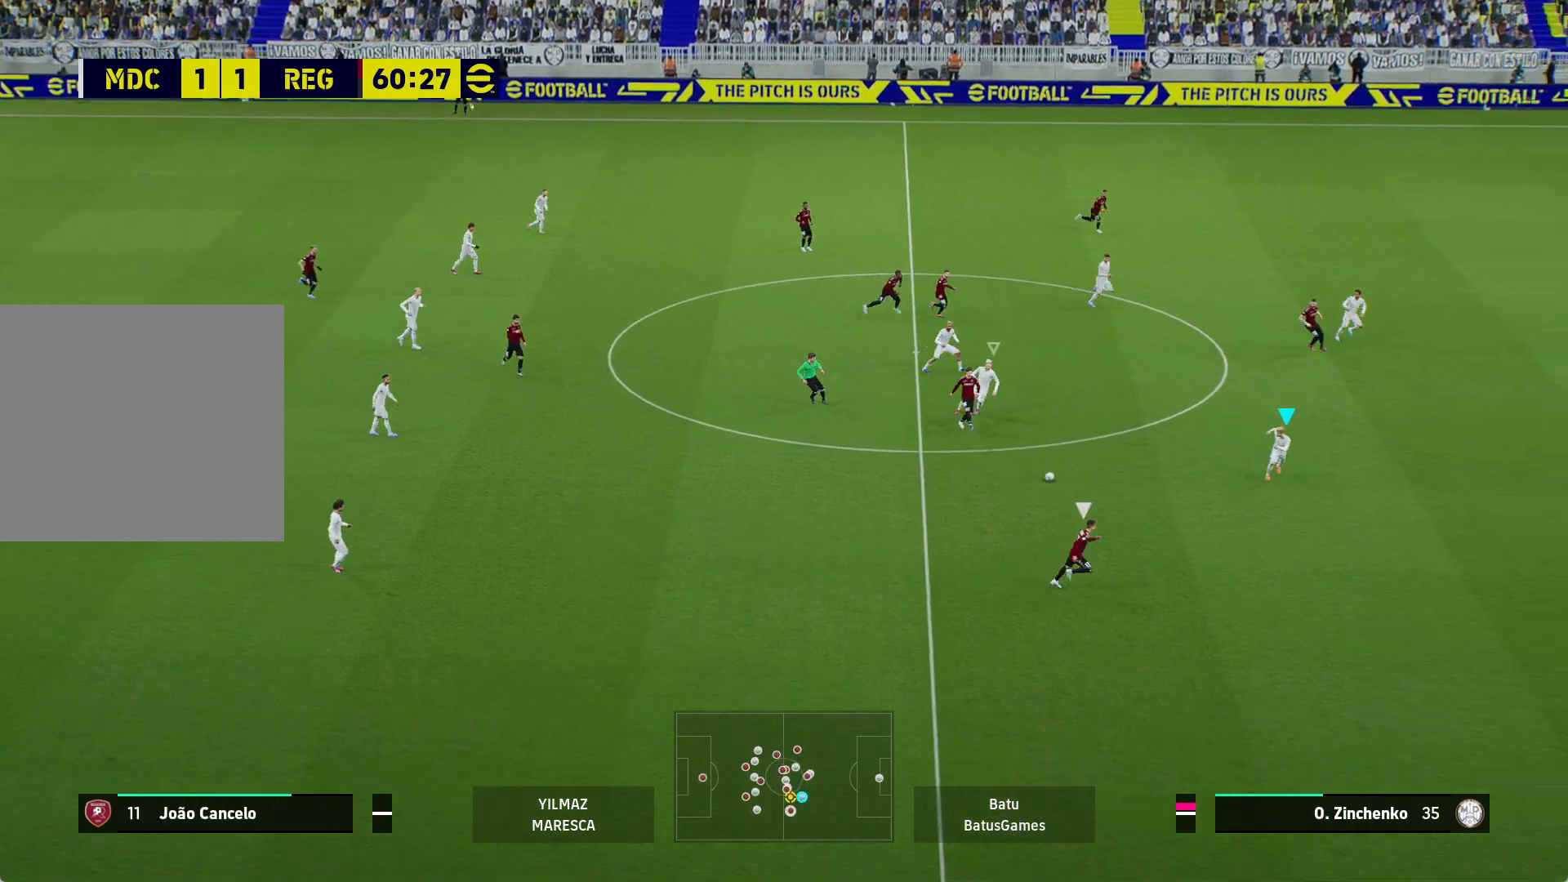
{"buttons": ["R1"], "left_stick": "down-right", "right_stick": "center", "events": [[283, "R1", "down"]]}
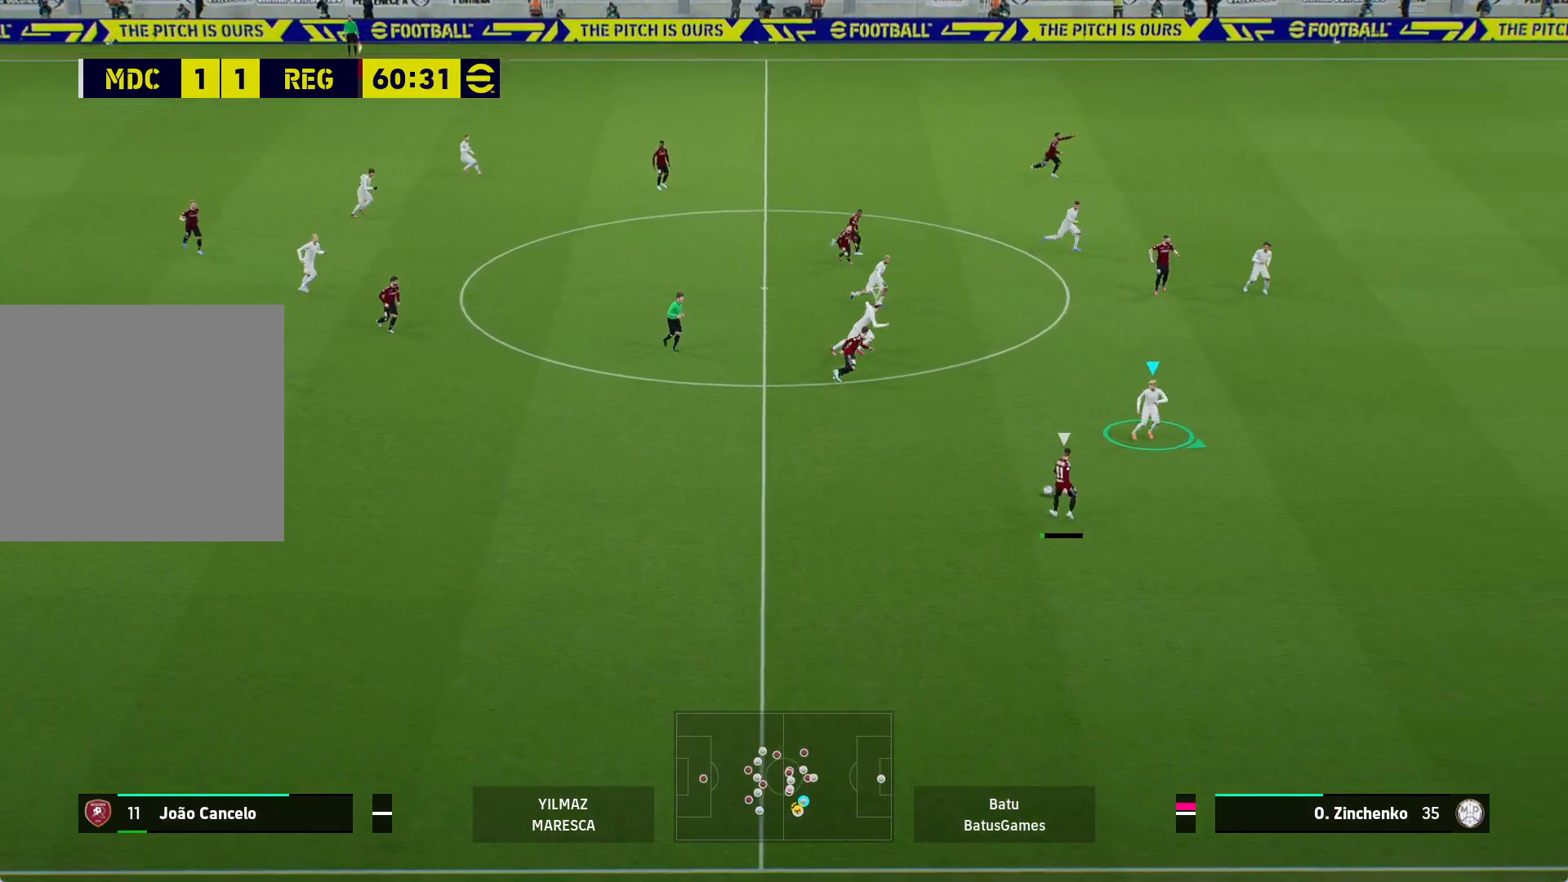
{"buttons": ["A", "R1"], "left_stick": "center", "right_stick": "center", "events": [[217, "A", "down"], [383, "left_stick", "center"]]}
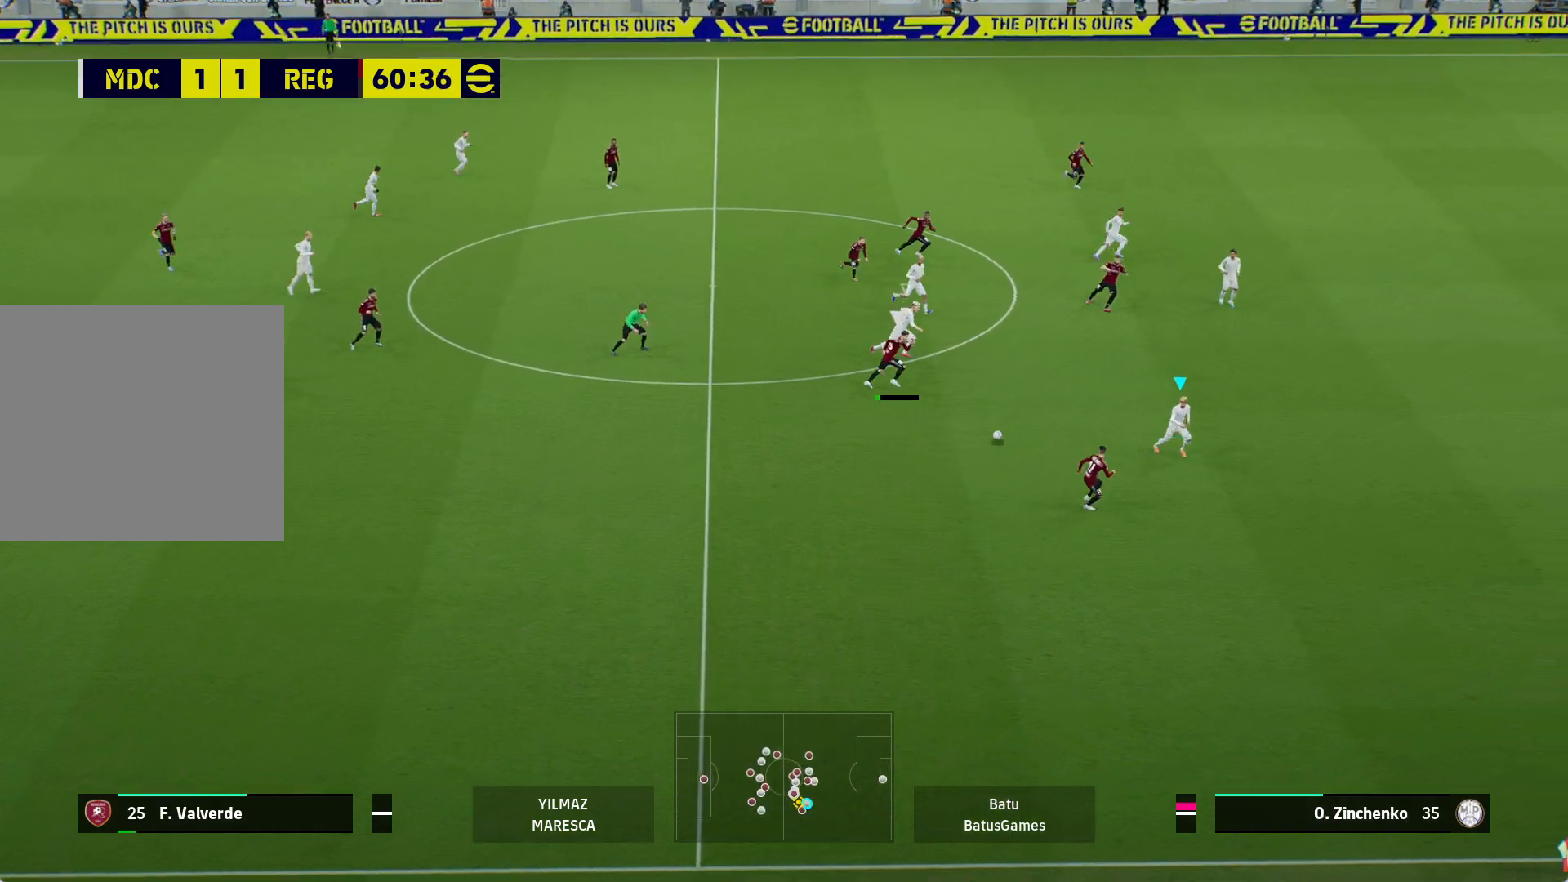
{"buttons": ["A", "R1"], "left_stick": "center", "right_stick": "center", "events": []}
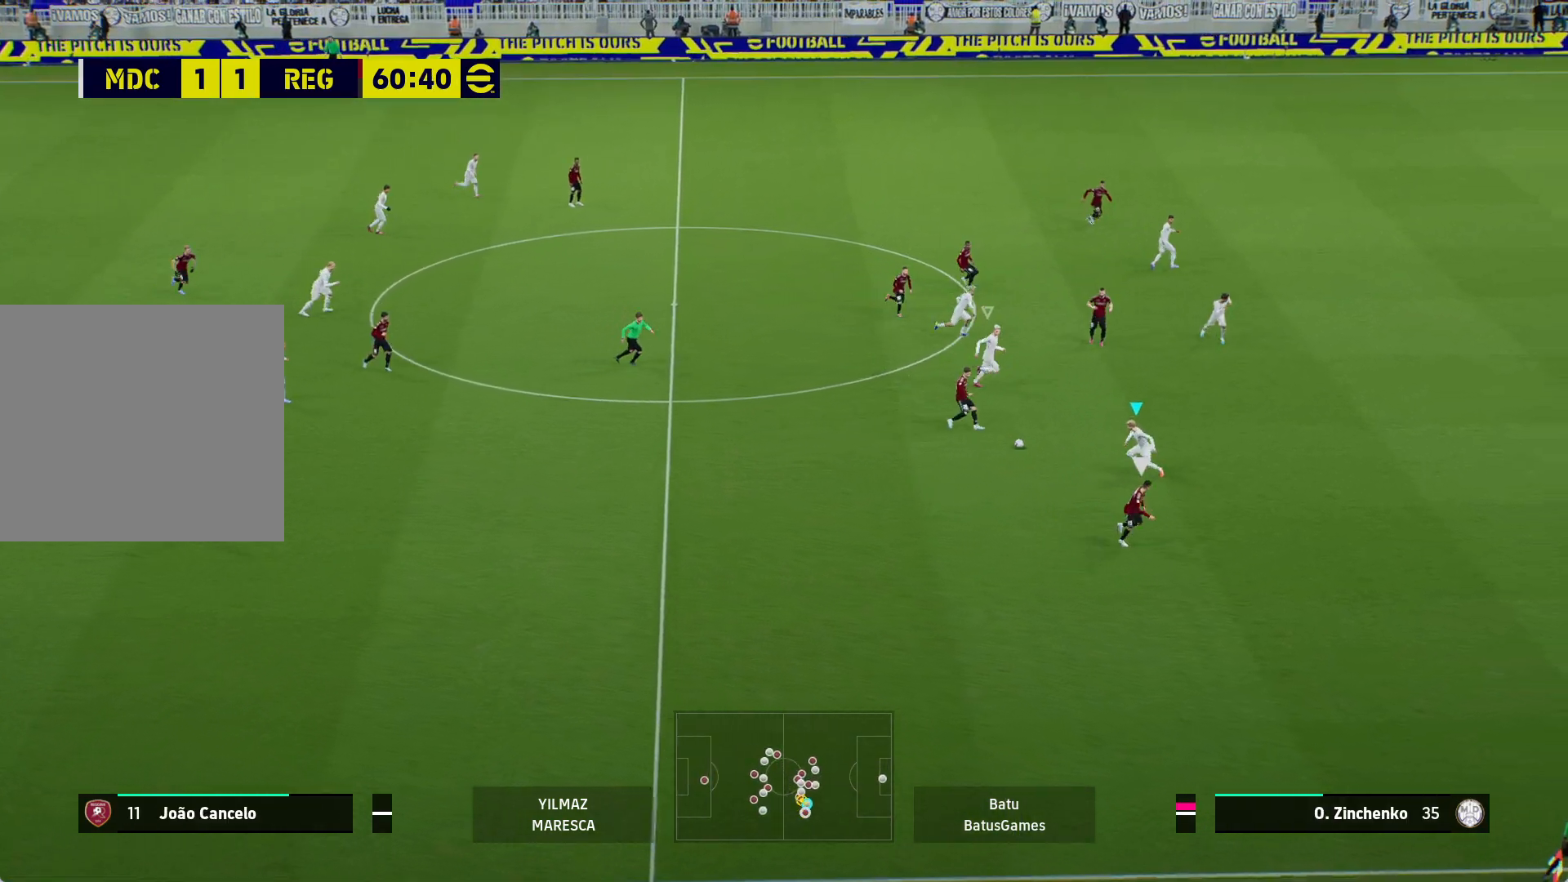
{"buttons": ["A", "R1"], "left_stick": "right", "right_stick": "center", "events": [[433, "left_stick", "right"]]}
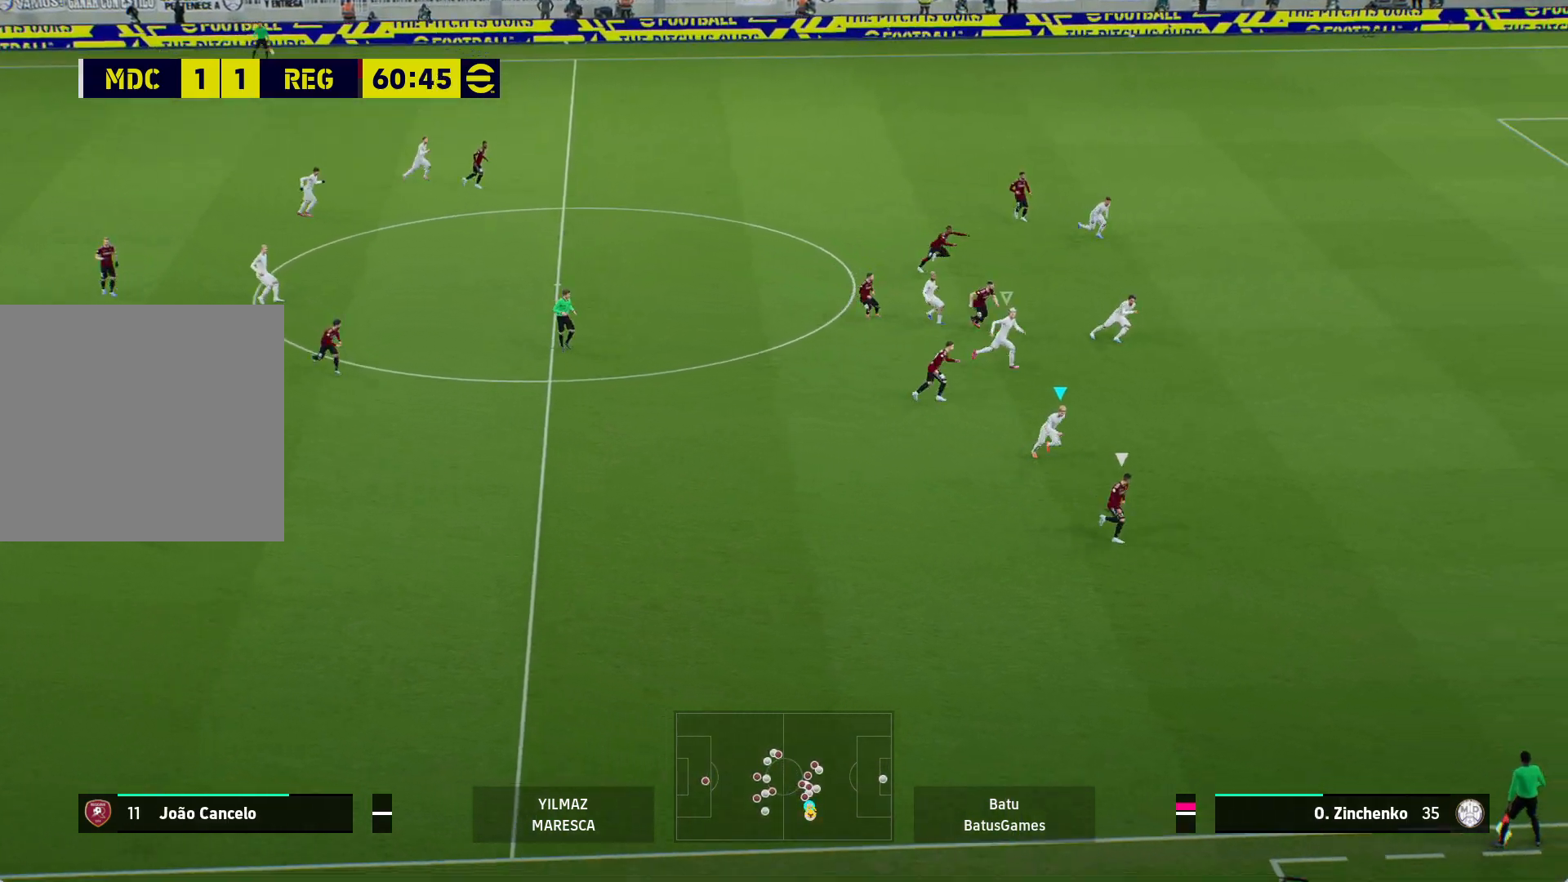
{"buttons": ["A", "R1"], "left_stick": "center", "right_stick": "center", "events": [[267, "left_stick", "center"]]}
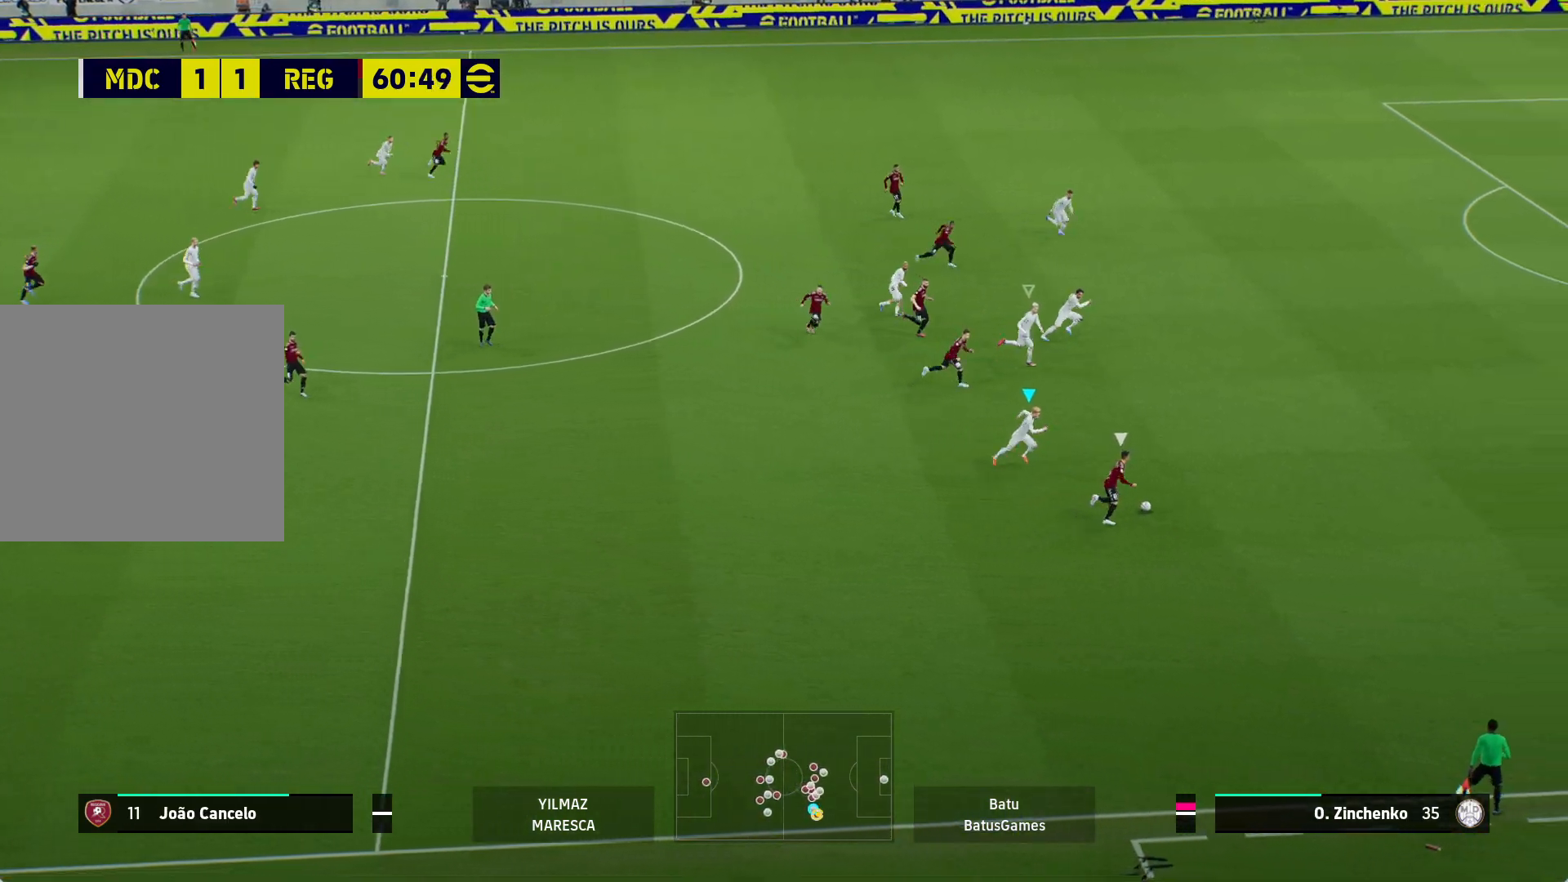
{"buttons": ["A", "R1"], "left_stick": "center", "right_stick": "center", "events": []}
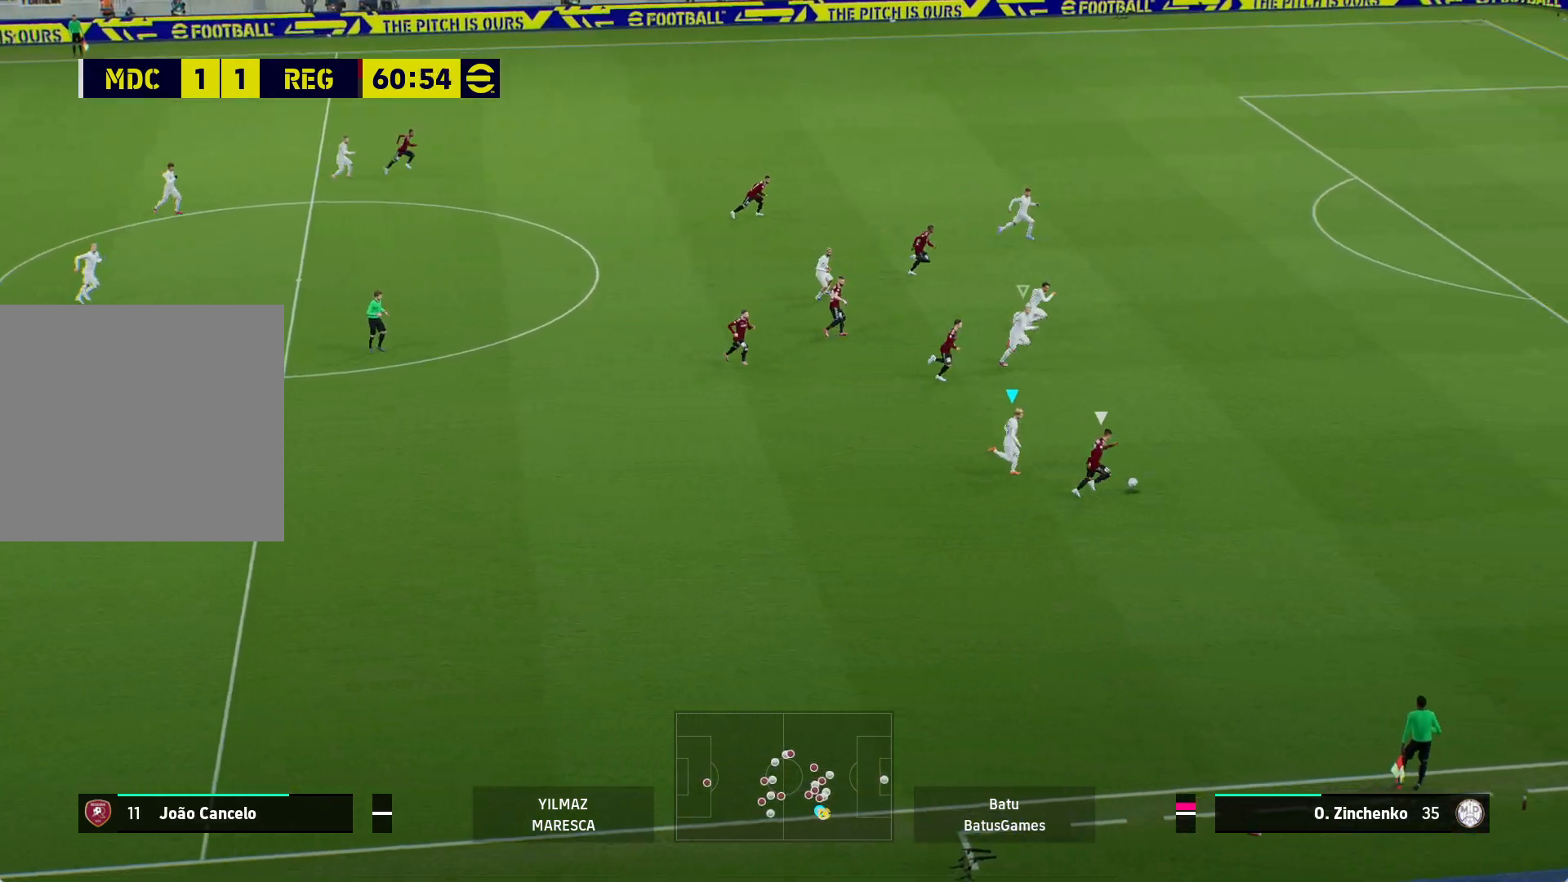
{"buttons": ["A", "R1"], "left_stick": "center", "right_stick": "center", "events": []}